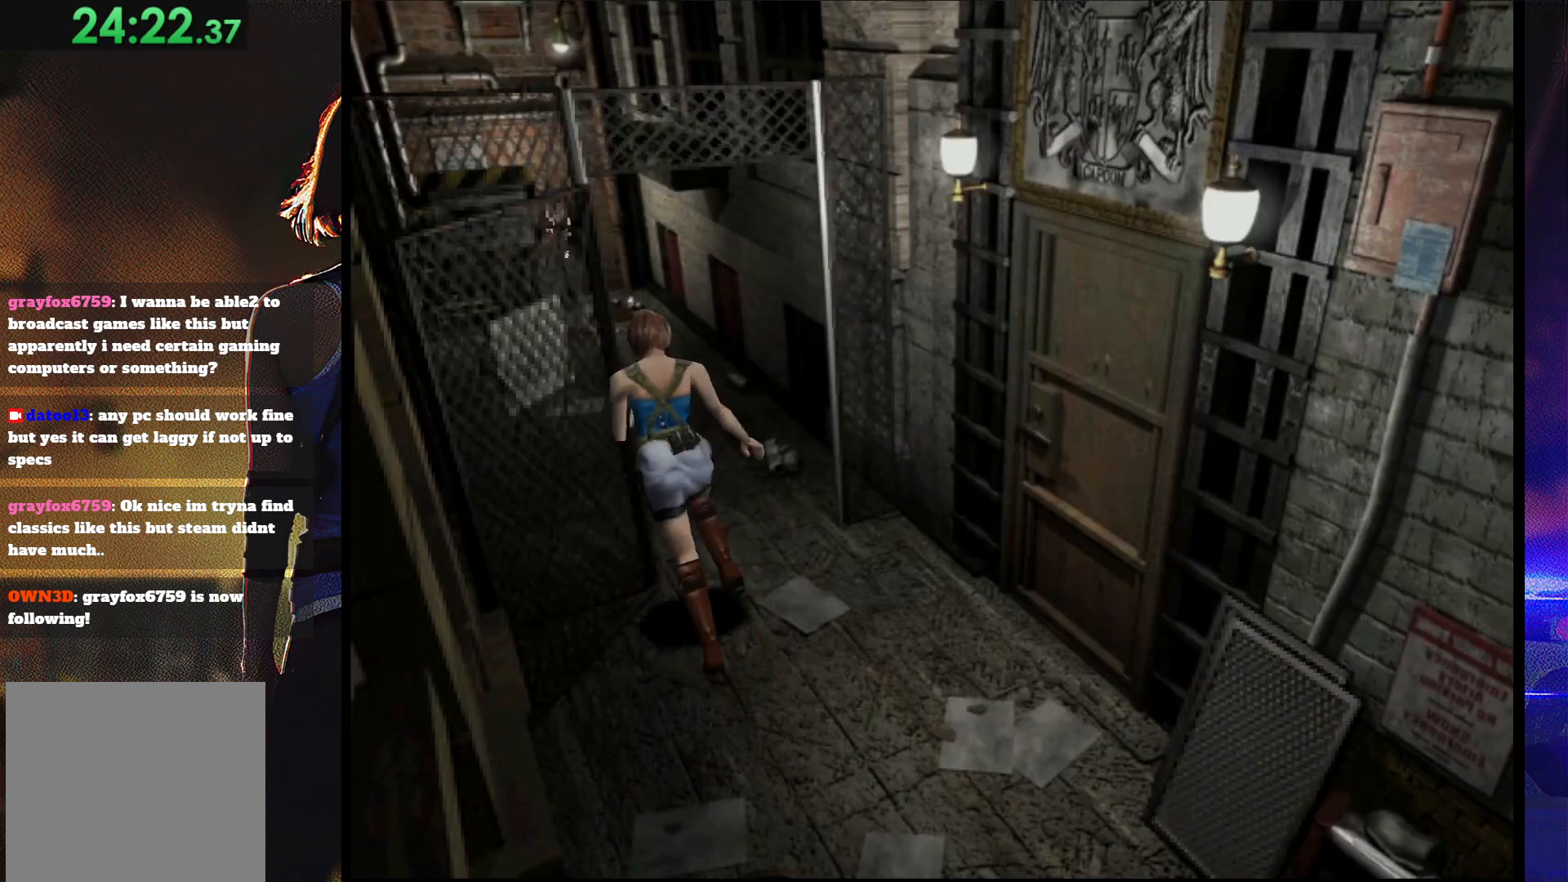
Gameplay with a controller (PlayStation layout); each line is a JSON object with the inputs held at the frame after it. "button_events" lists button changes between this image and that frame as [ms after this image, input, new state], when the widget could be followed in between (sticks are given only as held states). Not read: L3 R3 left_stick right_stick.
{"buttons": ["SQUARE", "DPAD_UP"], "button_events": [[100, "DPAD_RIGHT", "up"], [300, "DPAD_LEFT", "down"], [433, "DPAD_LEFT", "up"]]}
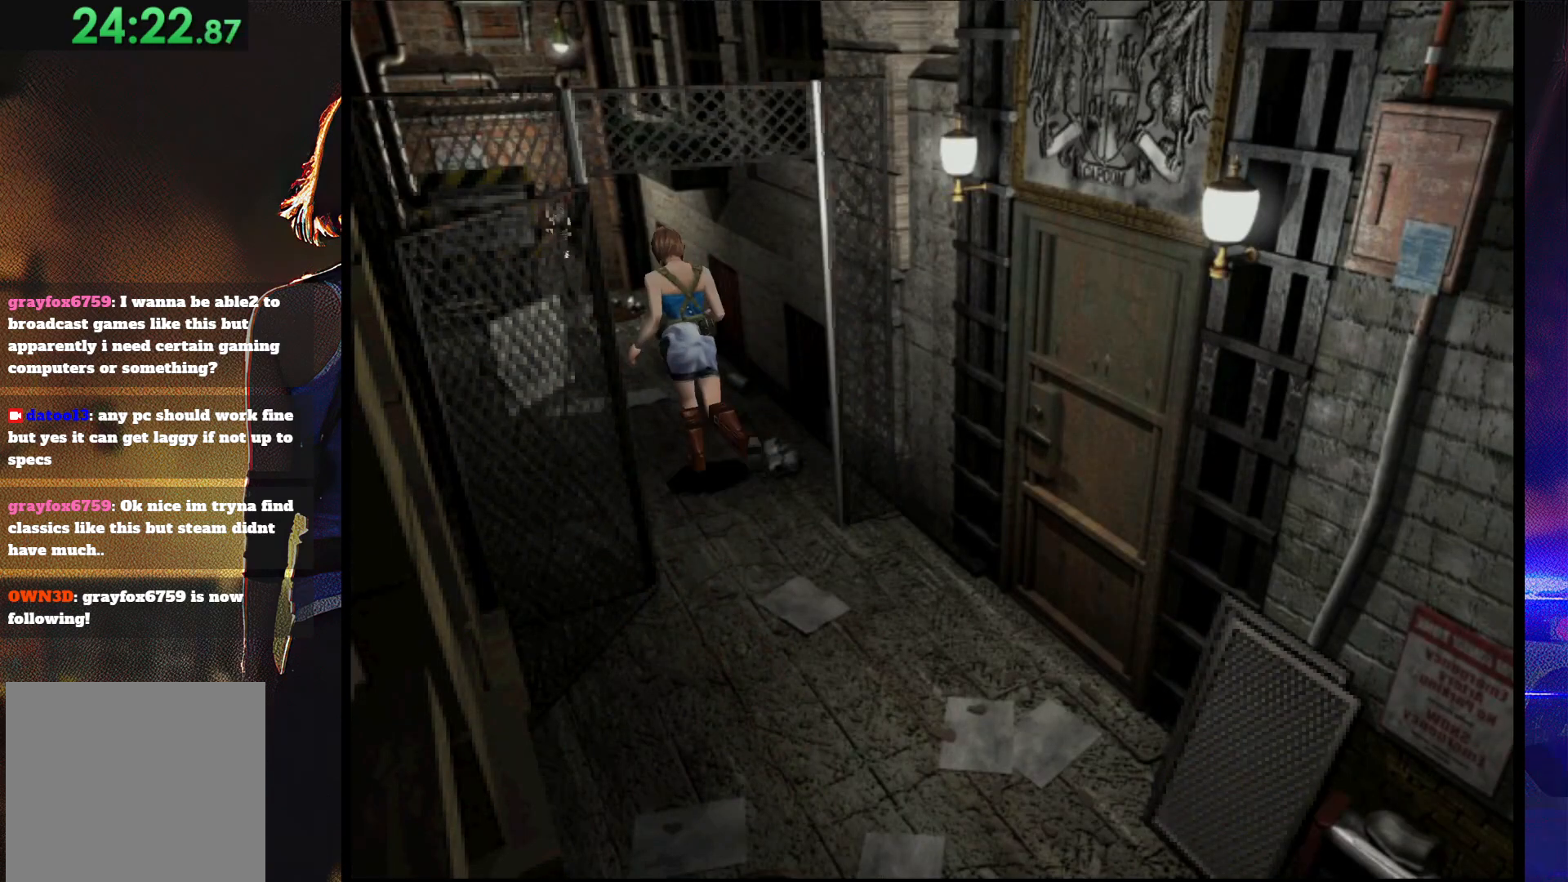
{"buttons": ["SQUARE", "DPAD_UP", "DPAD_LEFT"], "button_events": [[500, "DPAD_LEFT", "down"]]}
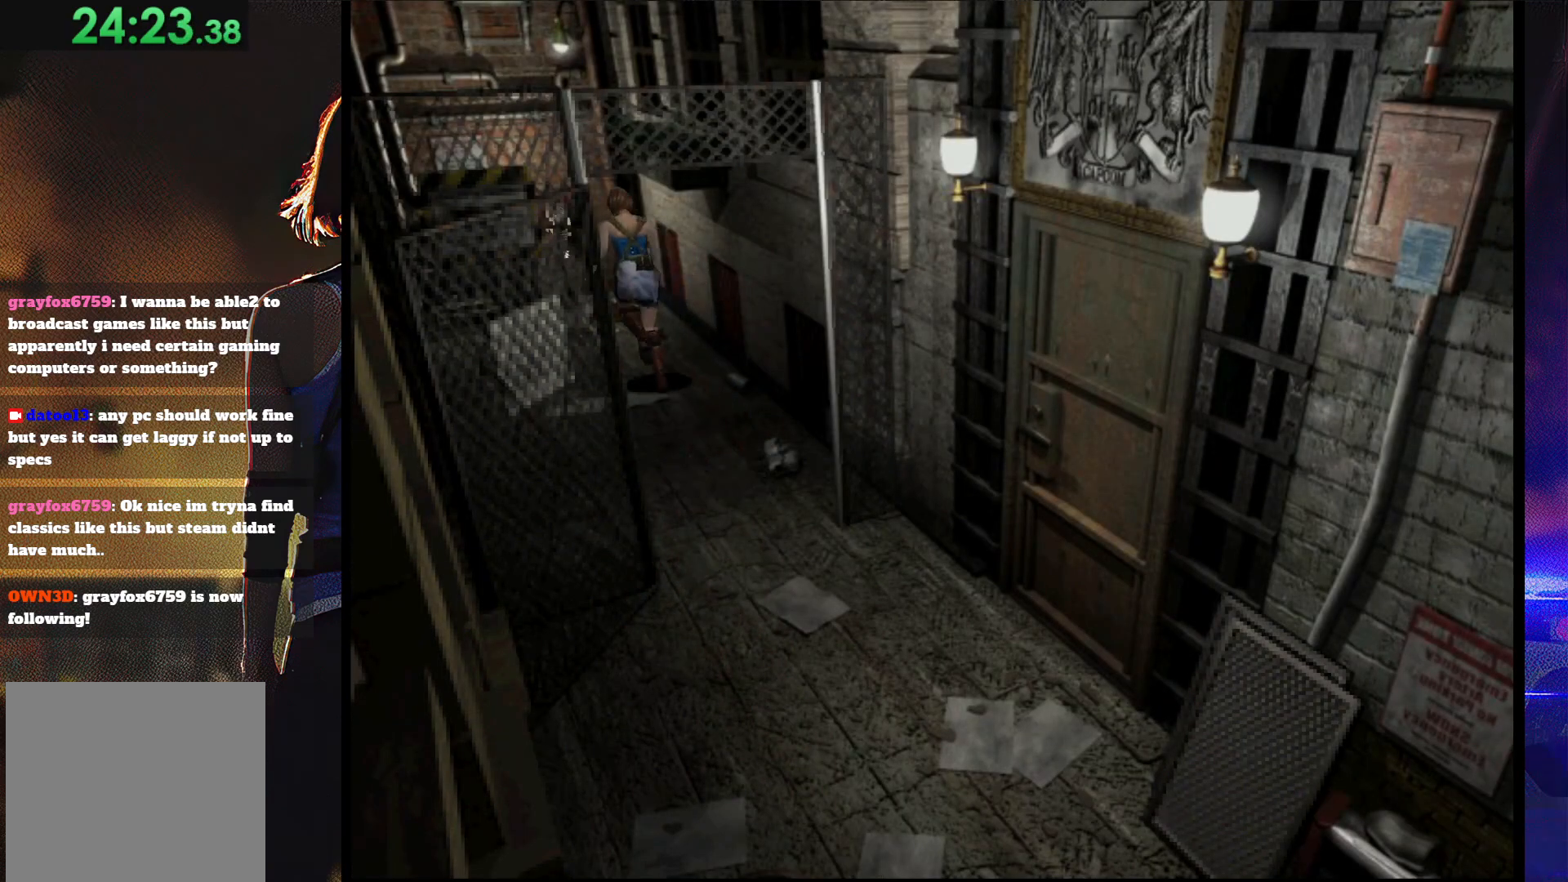
{"buttons": ["SQUARE", "DPAD_UP"], "button_events": [[67, "DPAD_LEFT", "up"]]}
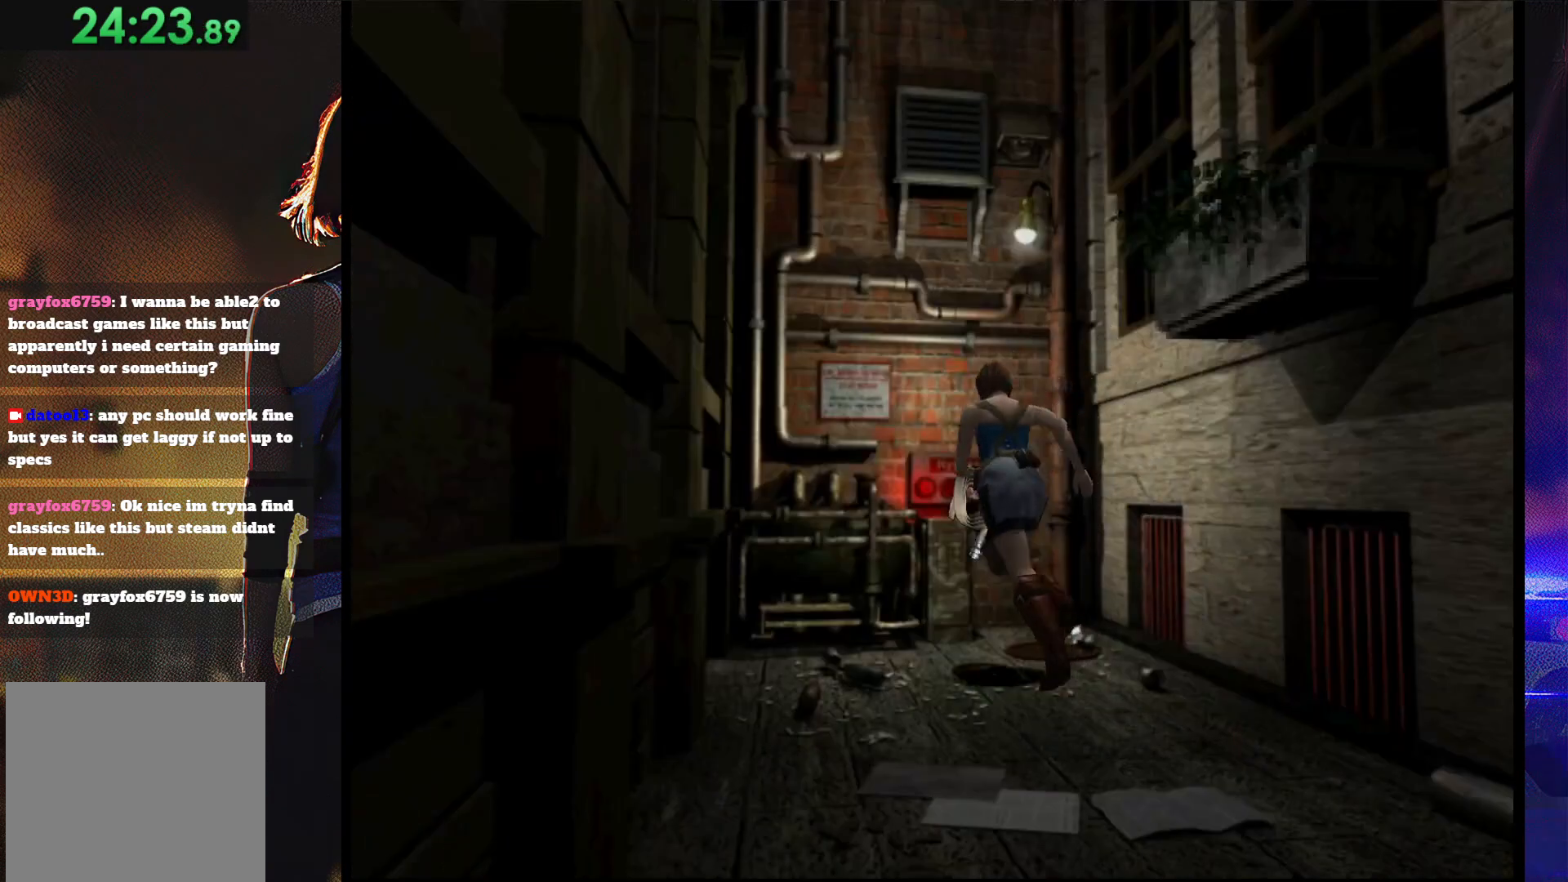
{"buttons": ["CIRCLE", "DPAD_UP"], "button_events": [[300, "SQUARE", "up"], [367, "CIRCLE", "down"], [367, "DPAD_RIGHT", "down"], [433, "DPAD_RIGHT", "up"]]}
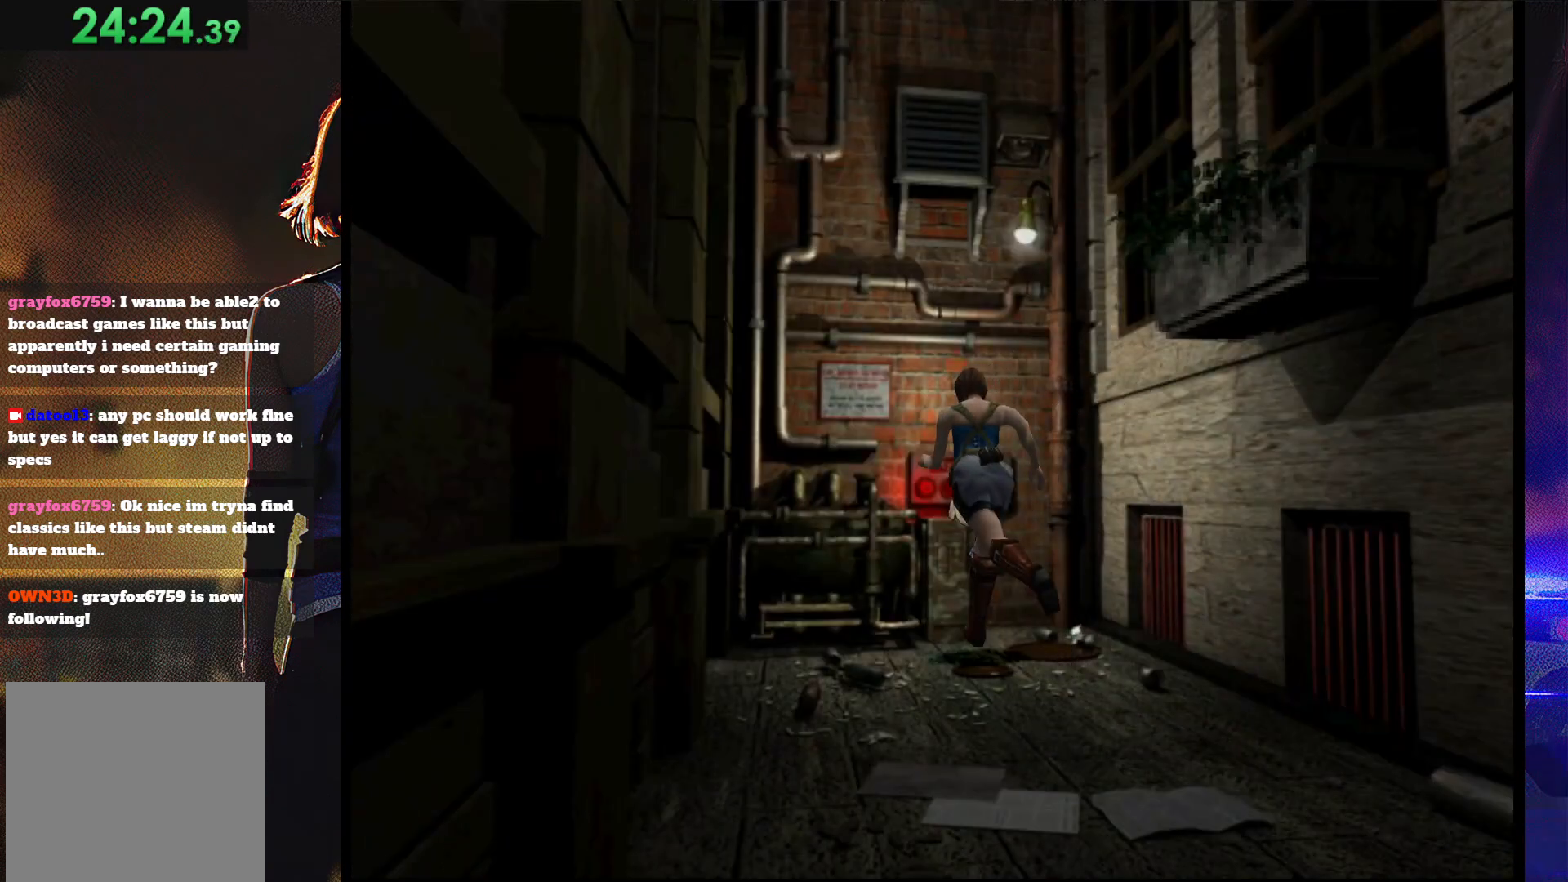
{"buttons": ["CIRCLE", "DPAD_UP"], "button_events": [[33, "CIRCLE", "up"], [133, "DPAD_RIGHT", "down"], [267, "DPAD_RIGHT", "up"], [467, "CIRCLE", "down"]]}
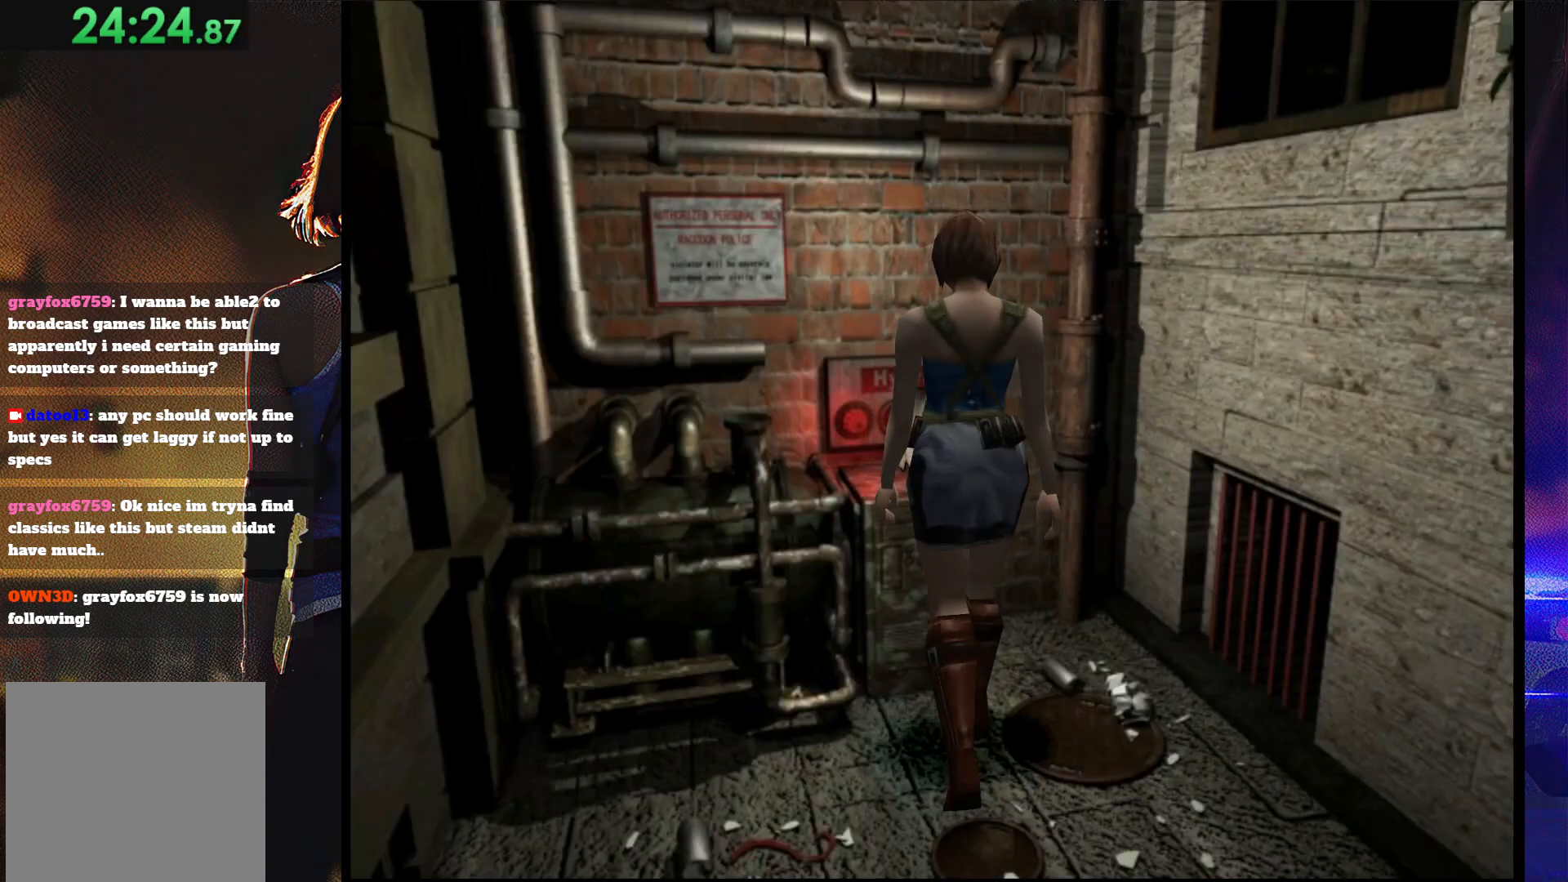
{"buttons": [], "button_events": [[33, "DPAD_UP", "up"], [100, "CIRCLE", "up"]]}
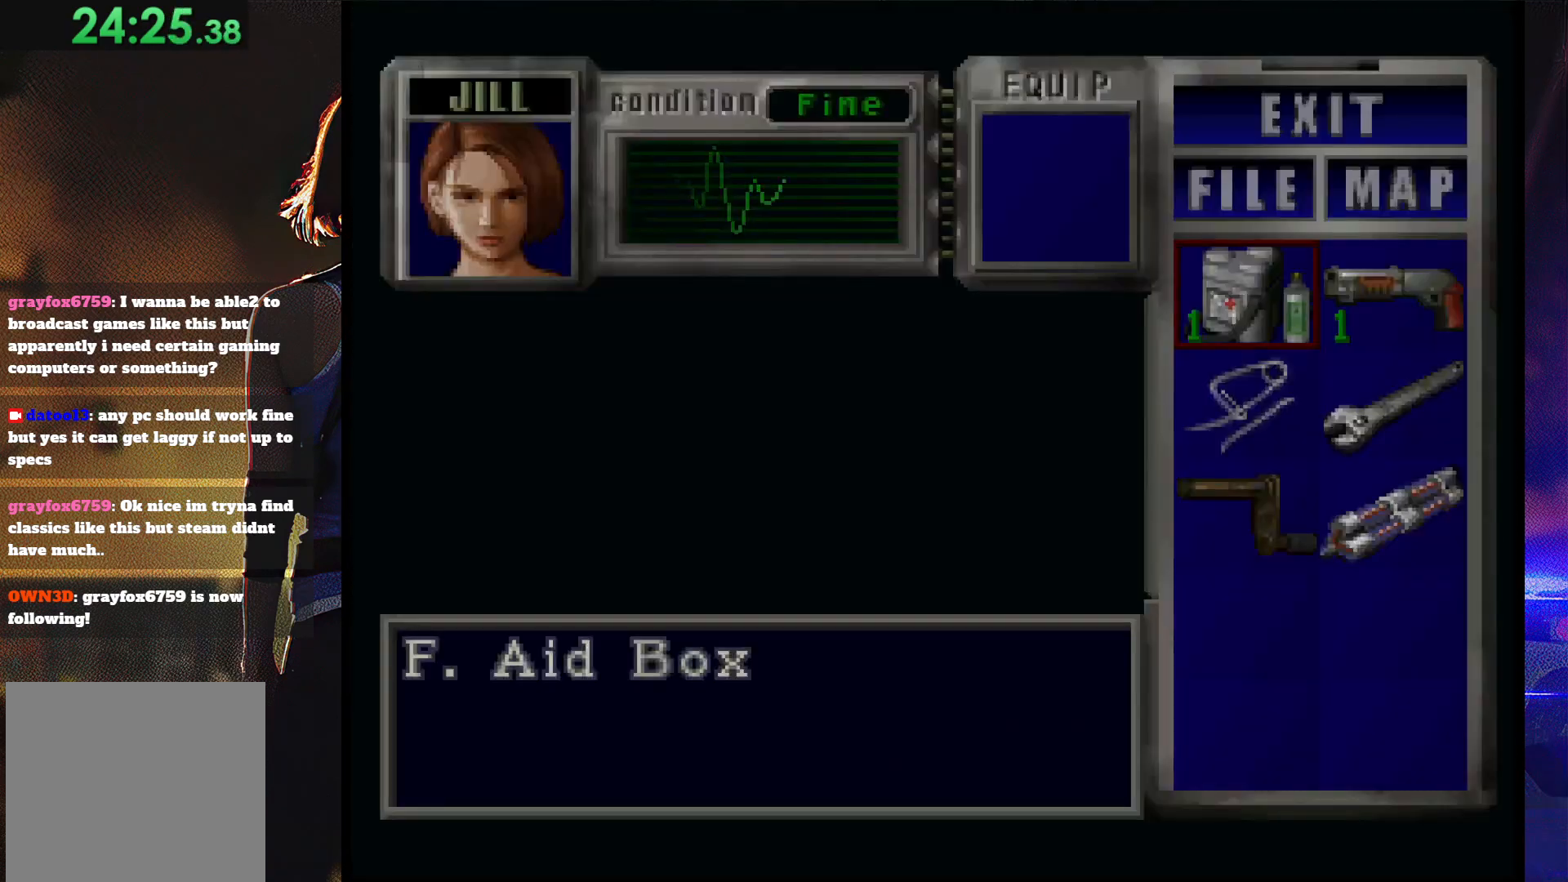
{"buttons": [], "button_events": [[133, "DPAD_DOWN", "down"], [200, "DPAD_DOWN", "up"], [300, "DPAD_RIGHT", "down"], [367, "CROSS", "down"], [400, "DPAD_RIGHT", "up"], [433, "CROSS", "up"]]}
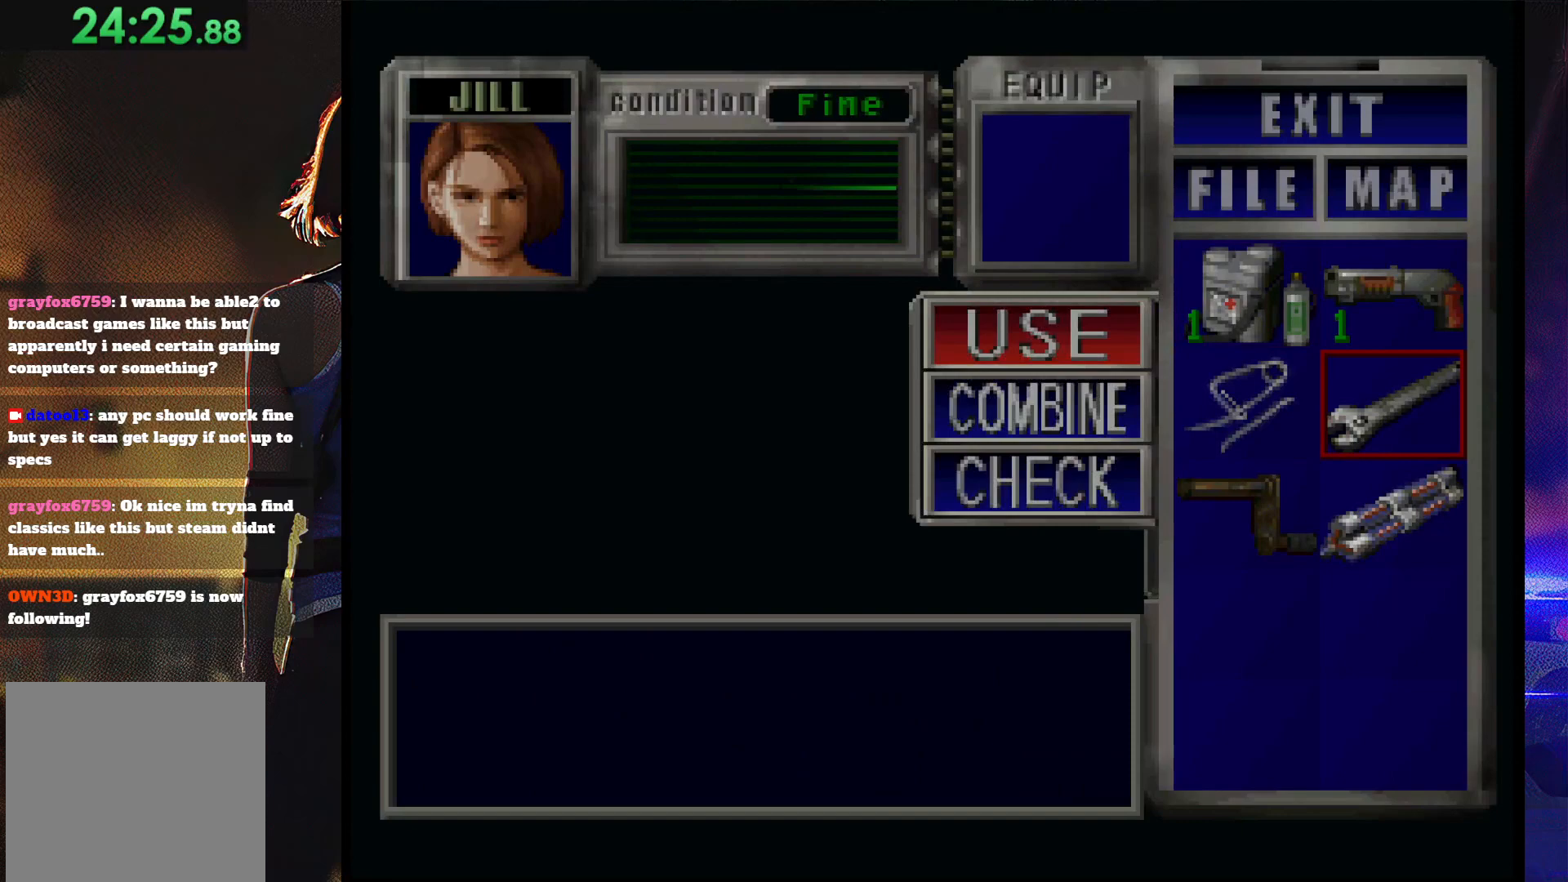
{"buttons": [], "button_events": [[133, "CROSS", "down"], [300, "CROSS", "up"], [367, "CROSS", "down"], [433, "CROSS", "up"]]}
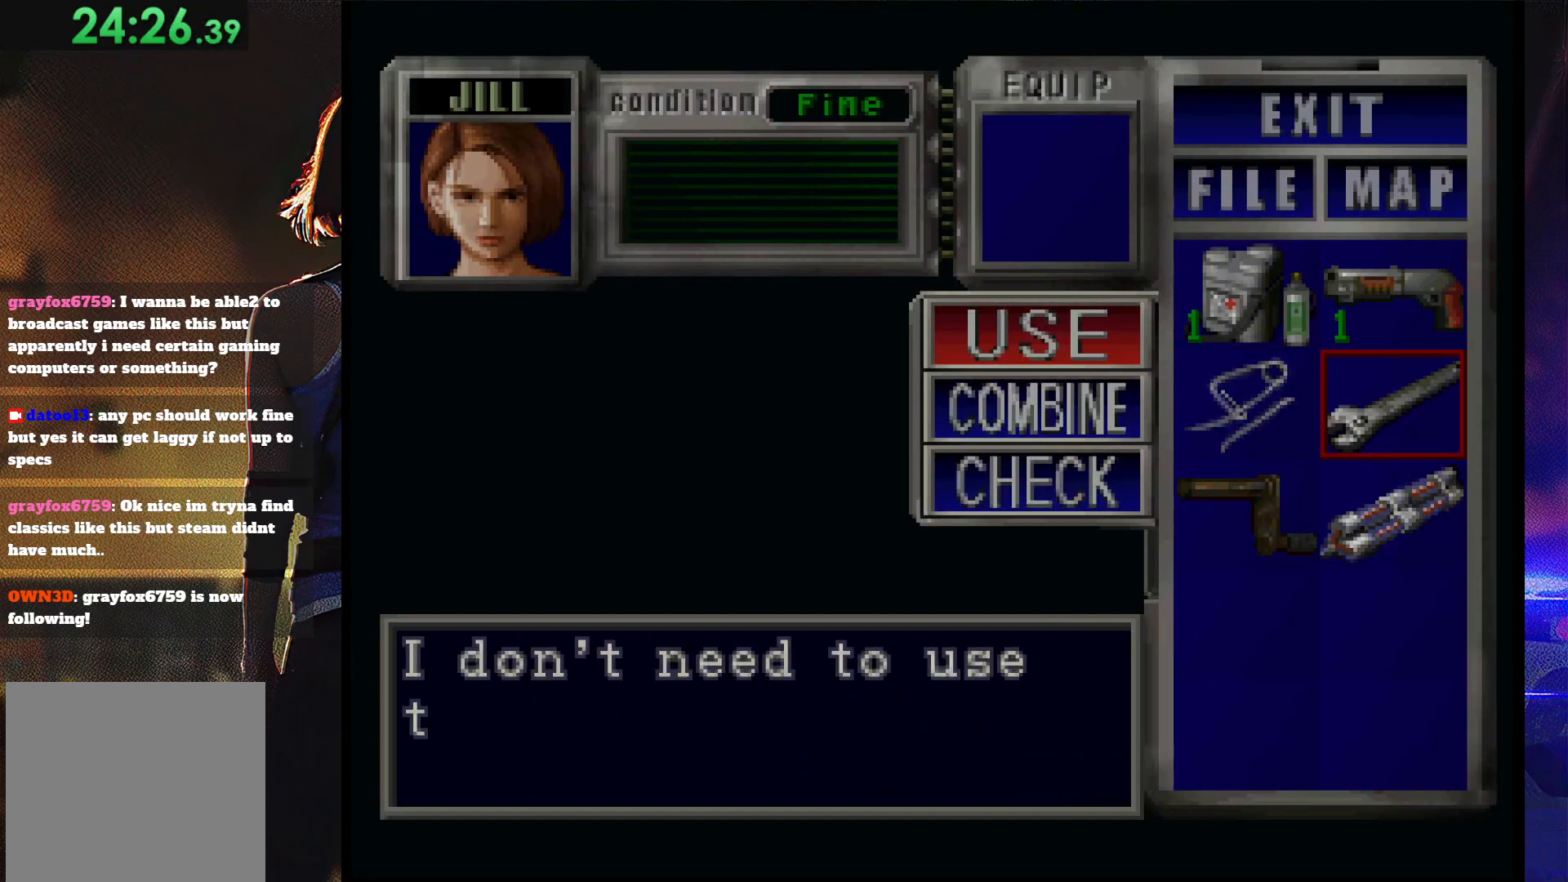
{"buttons": ["SQUARE"], "button_events": [[67, "SQUARE", "down"], [433, "SQUARE", "up"], [500, "SQUARE", "down"]]}
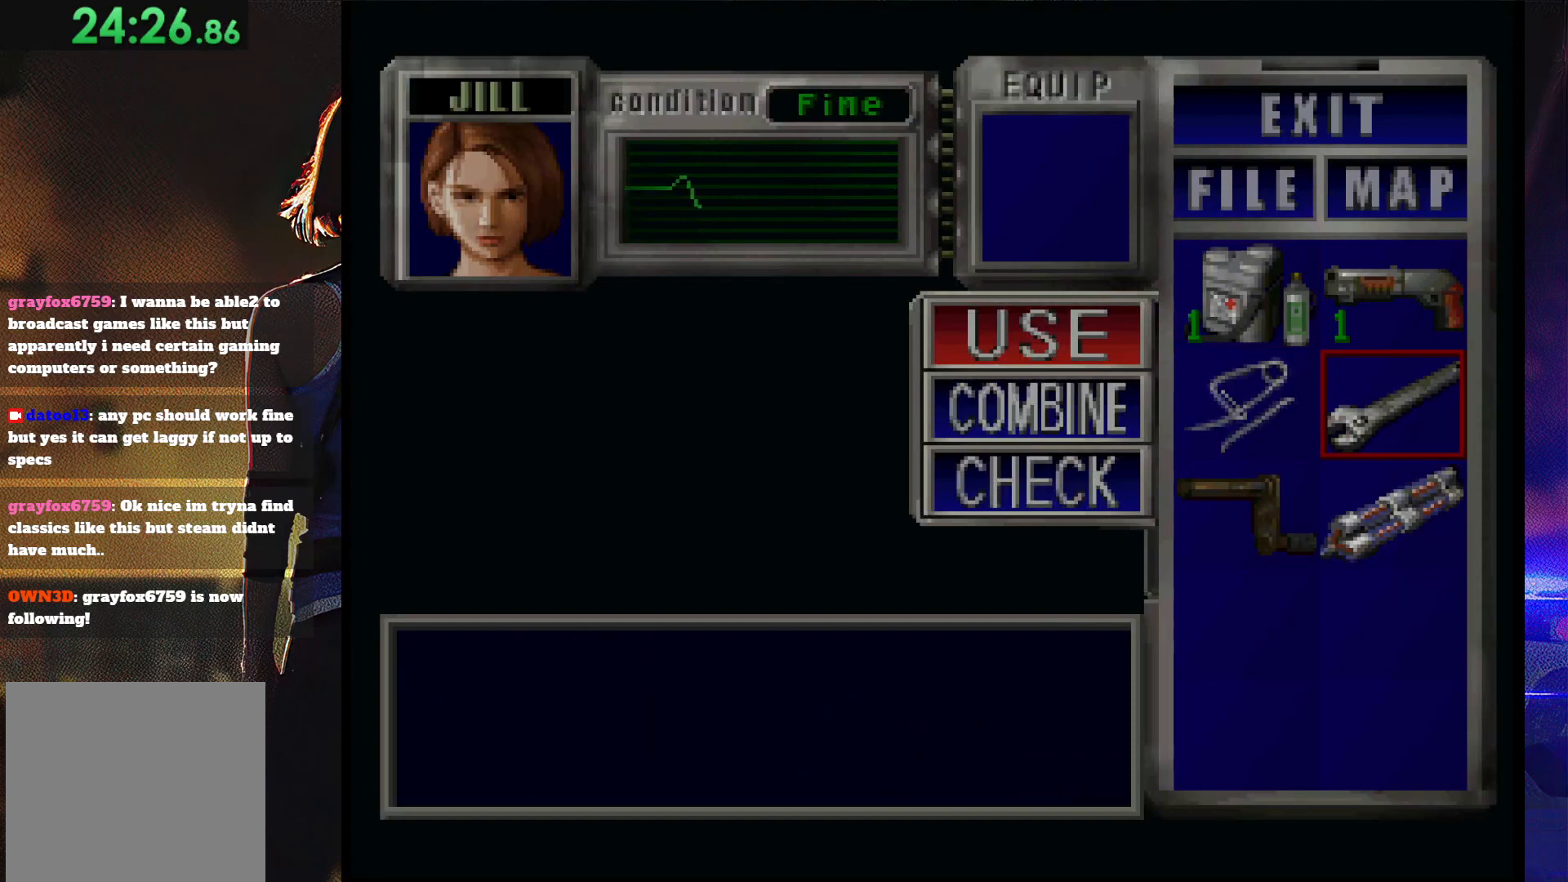
{"buttons": [], "button_events": [[167, "SQUARE", "up"], [233, "SQUARE", "down"], [500, "SQUARE", "up"]]}
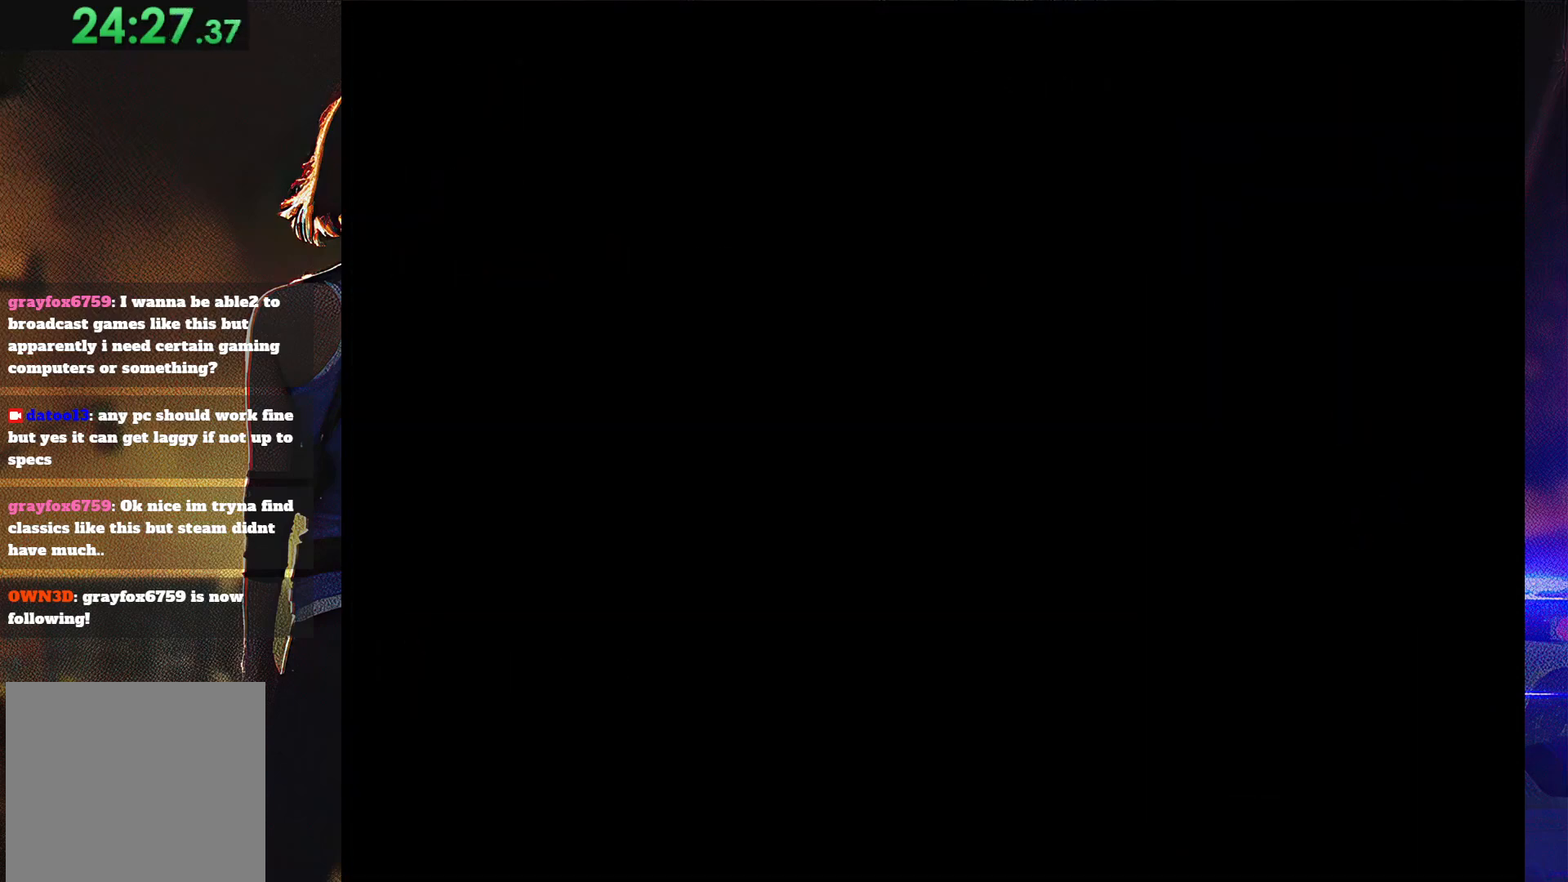
{"buttons": ["DPAD_RIGHT"], "button_events": [[100, "DPAD_LEFT", "down"], [167, "DPAD_UP", "down"], [367, "DPAD_LEFT", "up"], [467, "DPAD_RIGHT", "down"], [467, "DPAD_UP", "up"]]}
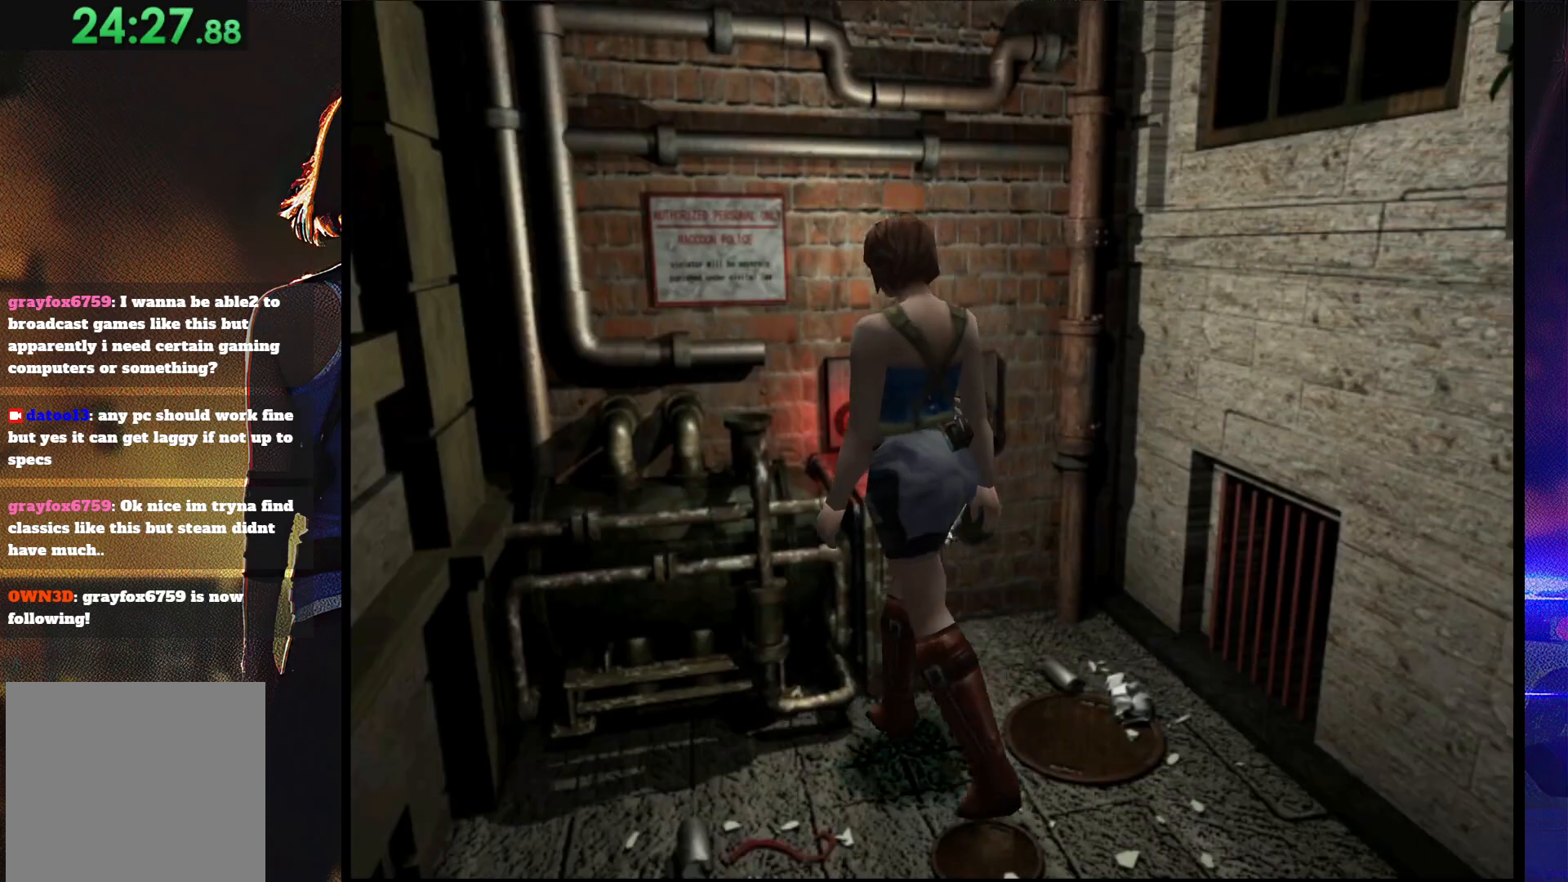
{"buttons": [], "button_events": [[100, "DPAD_RIGHT", "up"], [200, "DPAD_RIGHT", "down"], [300, "DPAD_RIGHT", "up"], [367, "CIRCLE", "down"], [467, "CIRCLE", "up"]]}
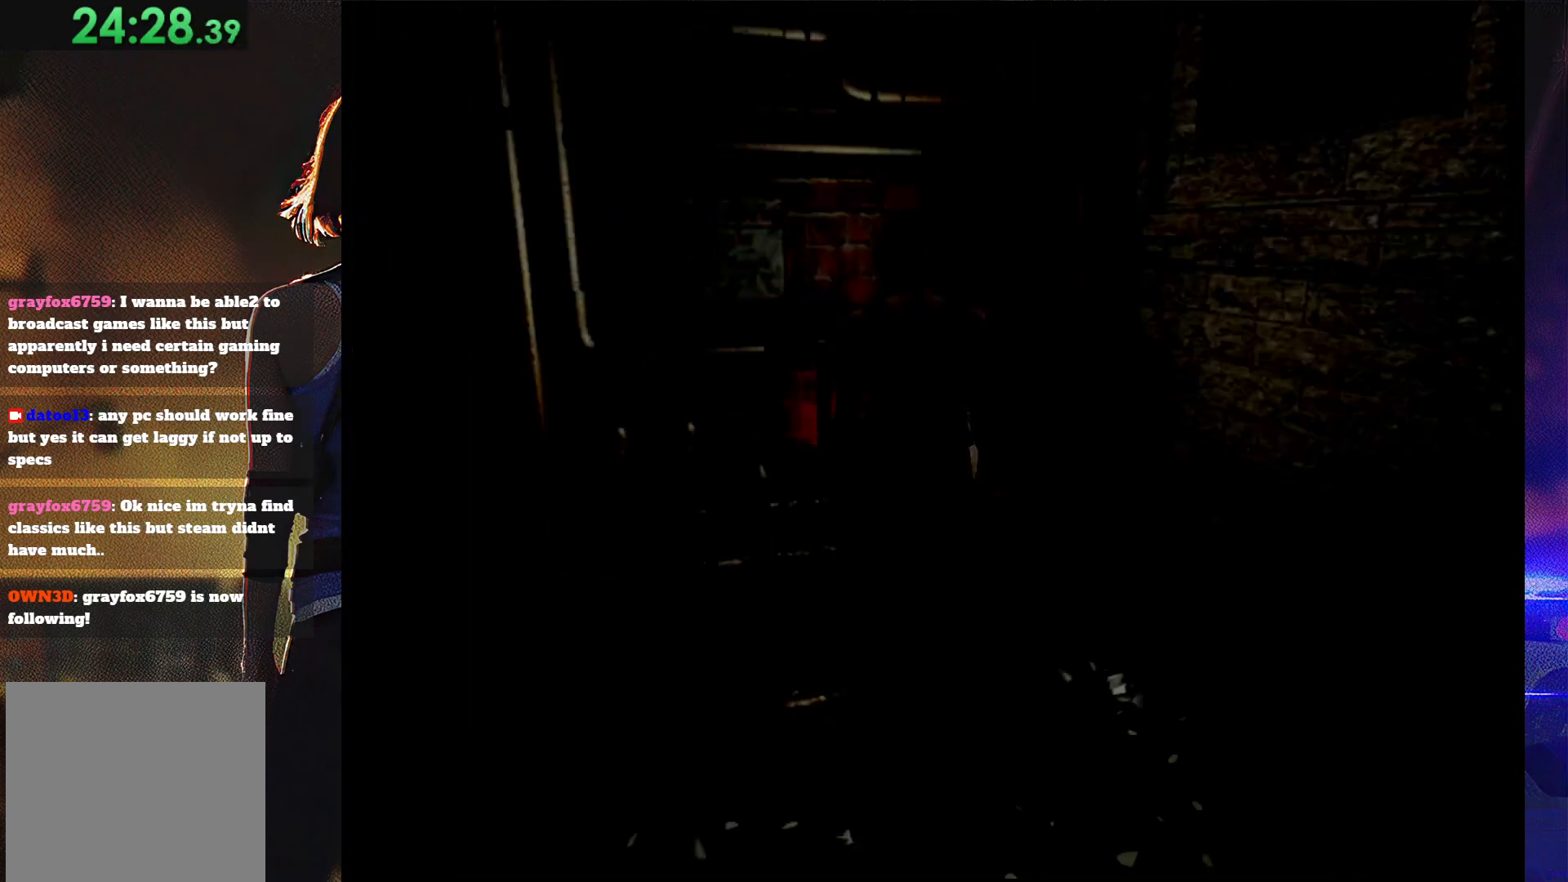
{"buttons": ["DPAD_DOWN"], "button_events": [[333, "DPAD_DOWN", "down"], [400, "DPAD_DOWN", "up"], [500, "DPAD_DOWN", "down"]]}
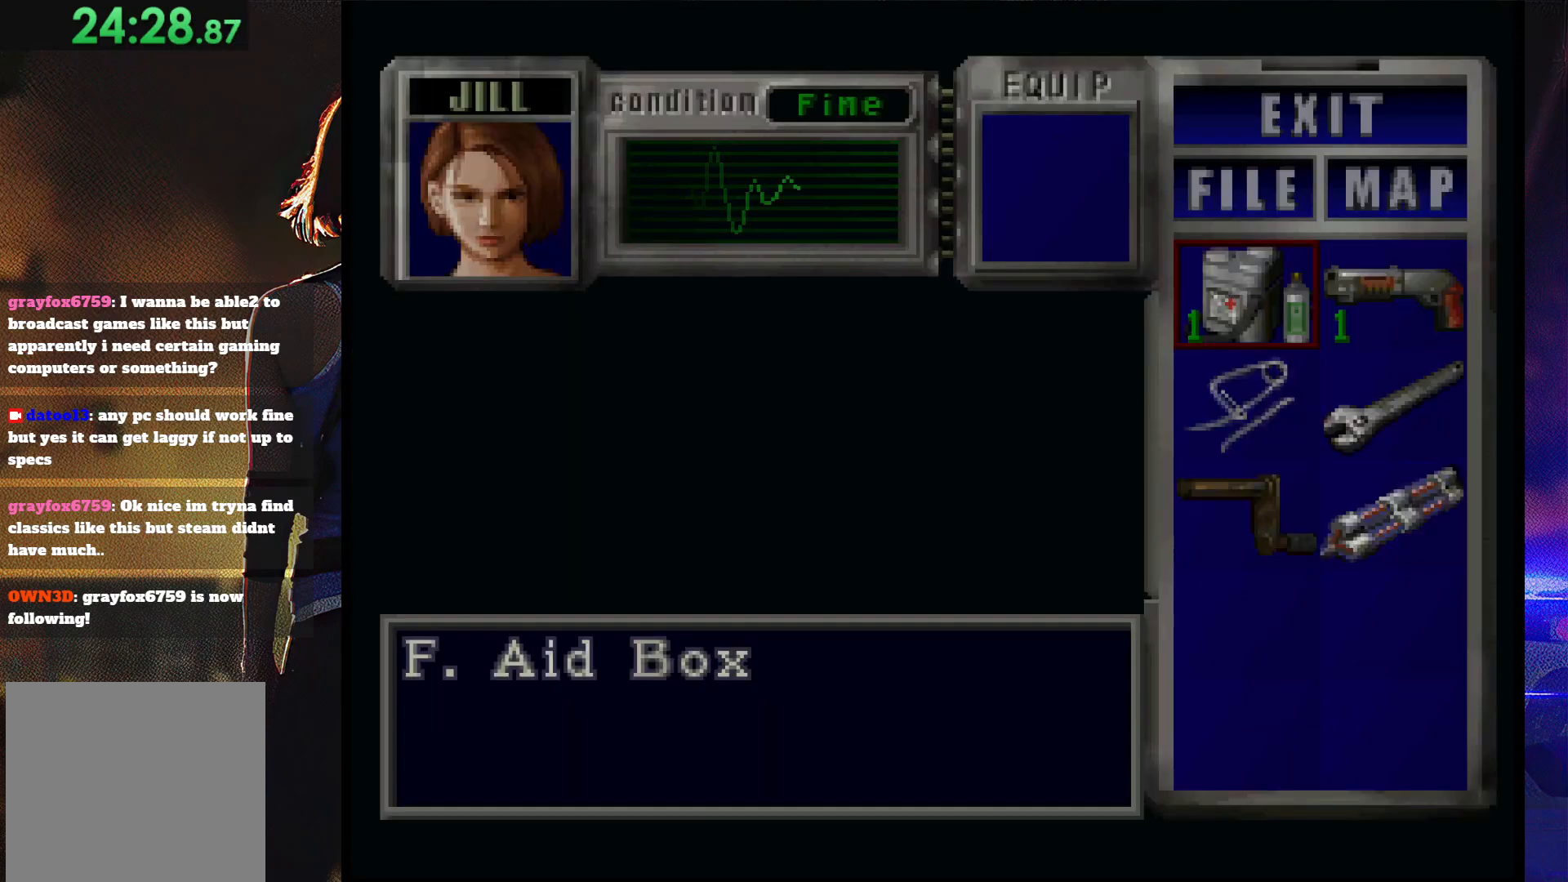
{"buttons": ["CROSS"], "button_events": [[67, "DPAD_DOWN", "up"], [167, "DPAD_RIGHT", "down"], [233, "CROSS", "down"], [233, "DPAD_RIGHT", "up"], [300, "CROSS", "up"], [367, "CROSS", "down"], [433, "CROSS", "up"], [500, "CROSS", "down"]]}
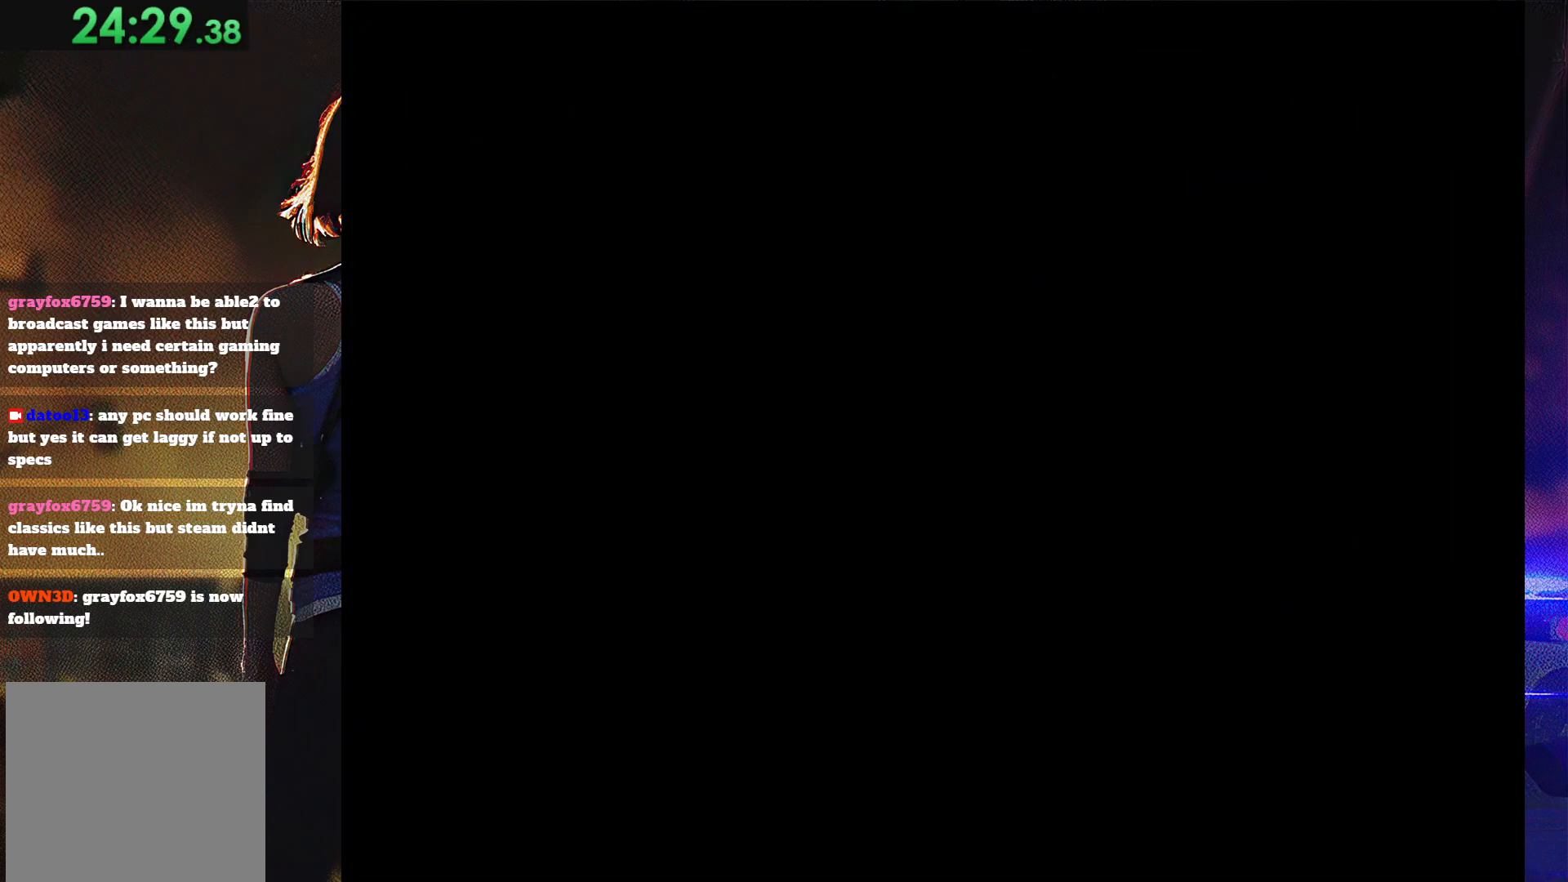
{"buttons": ["CROSS"], "button_events": [[167, "CROSS", "up"], [233, "CROSS", "down"], [400, "CROSS", "up"], [467, "CROSS", "down"]]}
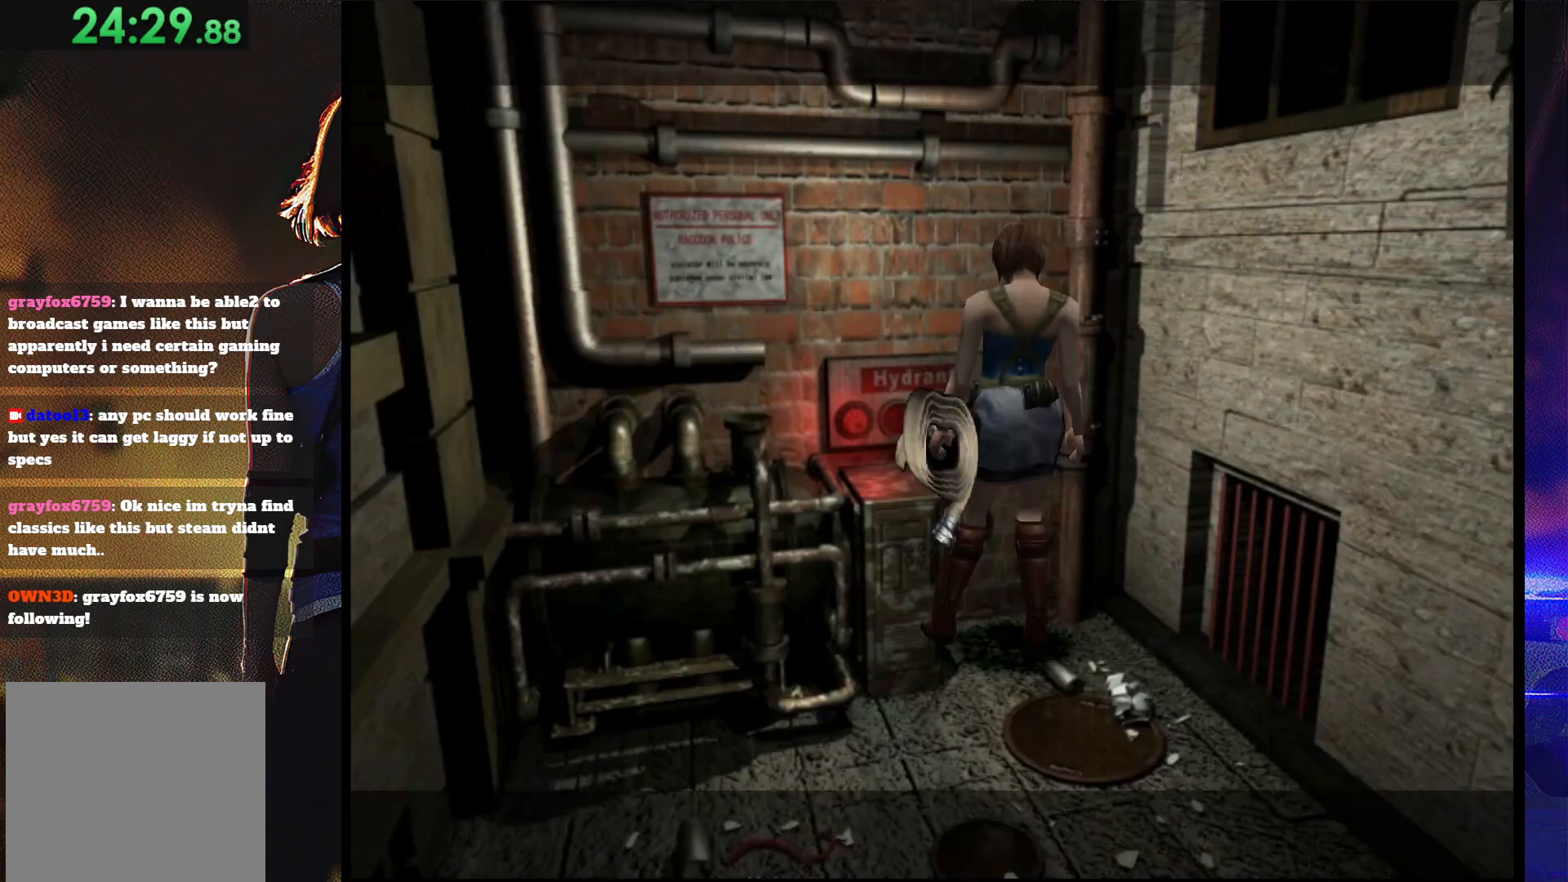
{"buttons": [], "button_events": [[33, "CROSS", "up"], [200, "CROSS", "down"], [267, "CROSS", "up"], [333, "CROSS", "down"], [400, "CROSS", "up"]]}
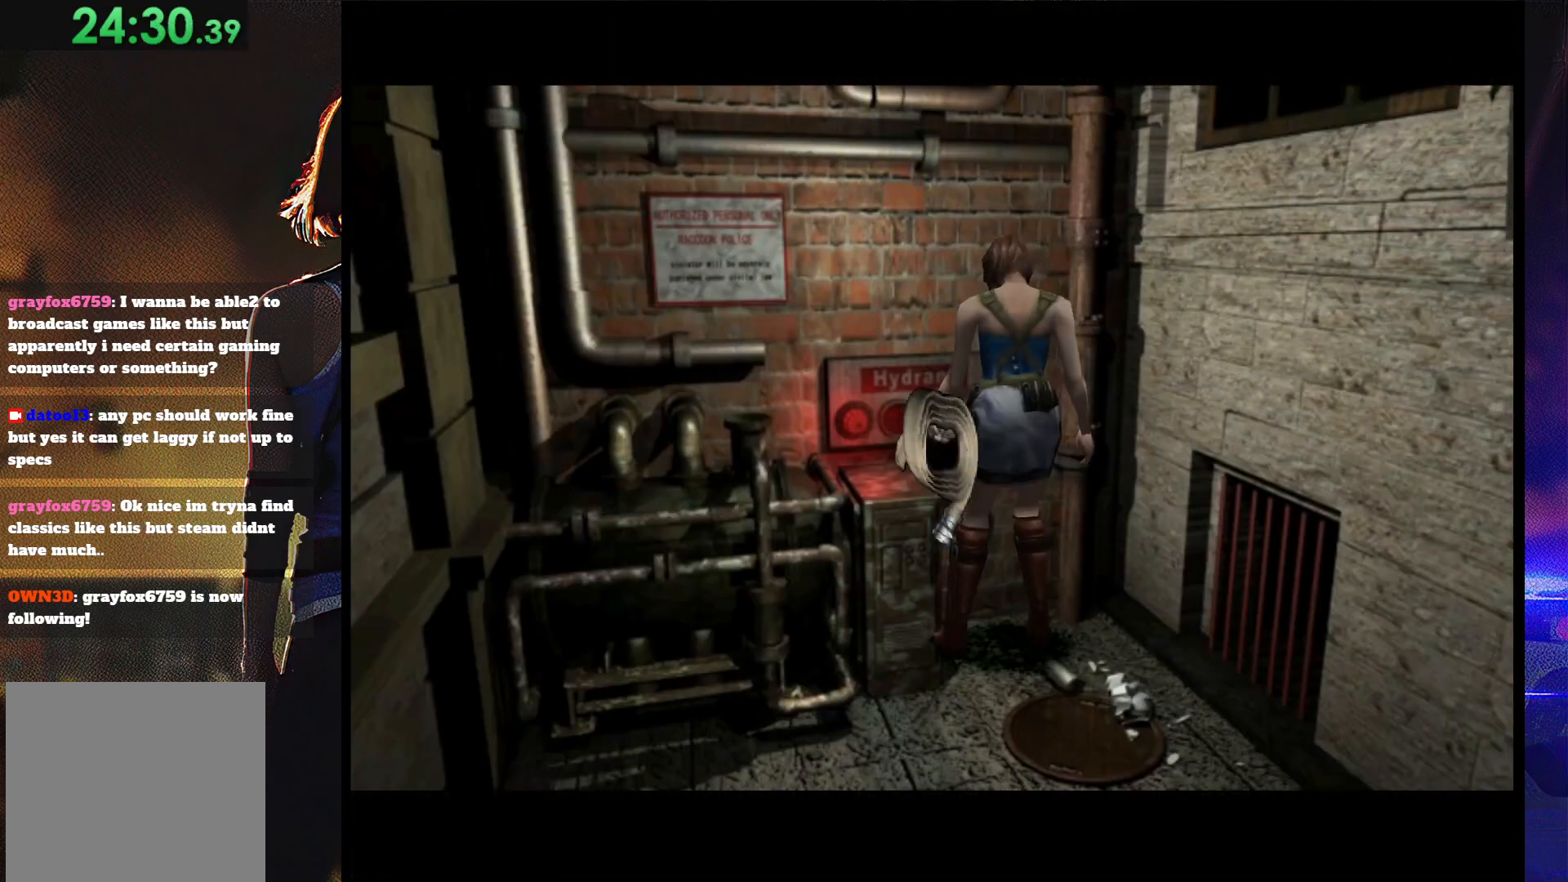
{"buttons": ["CROSS"], "button_events": [[100, "CROSS", "down"], [433, "CROSS", "up"], [500, "CROSS", "down"]]}
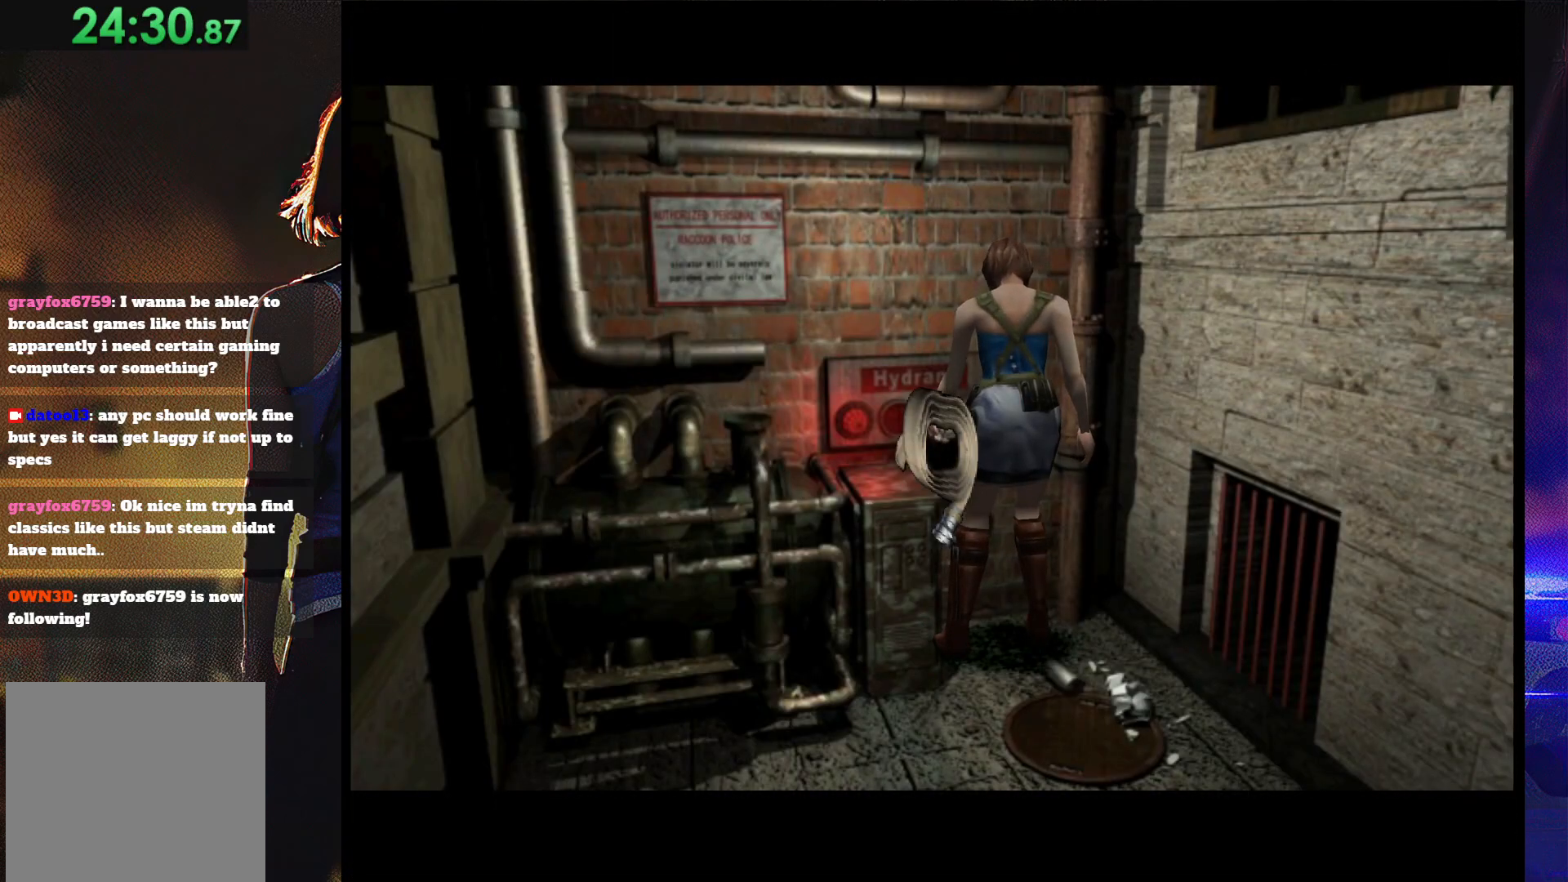
{"buttons": ["CROSS"], "button_events": [[67, "CROSS", "up"], [167, "CROSS", "down"], [267, "CROSS", "up"], [333, "CROSS", "down"], [400, "CROSS", "up"], [467, "CROSS", "down"]]}
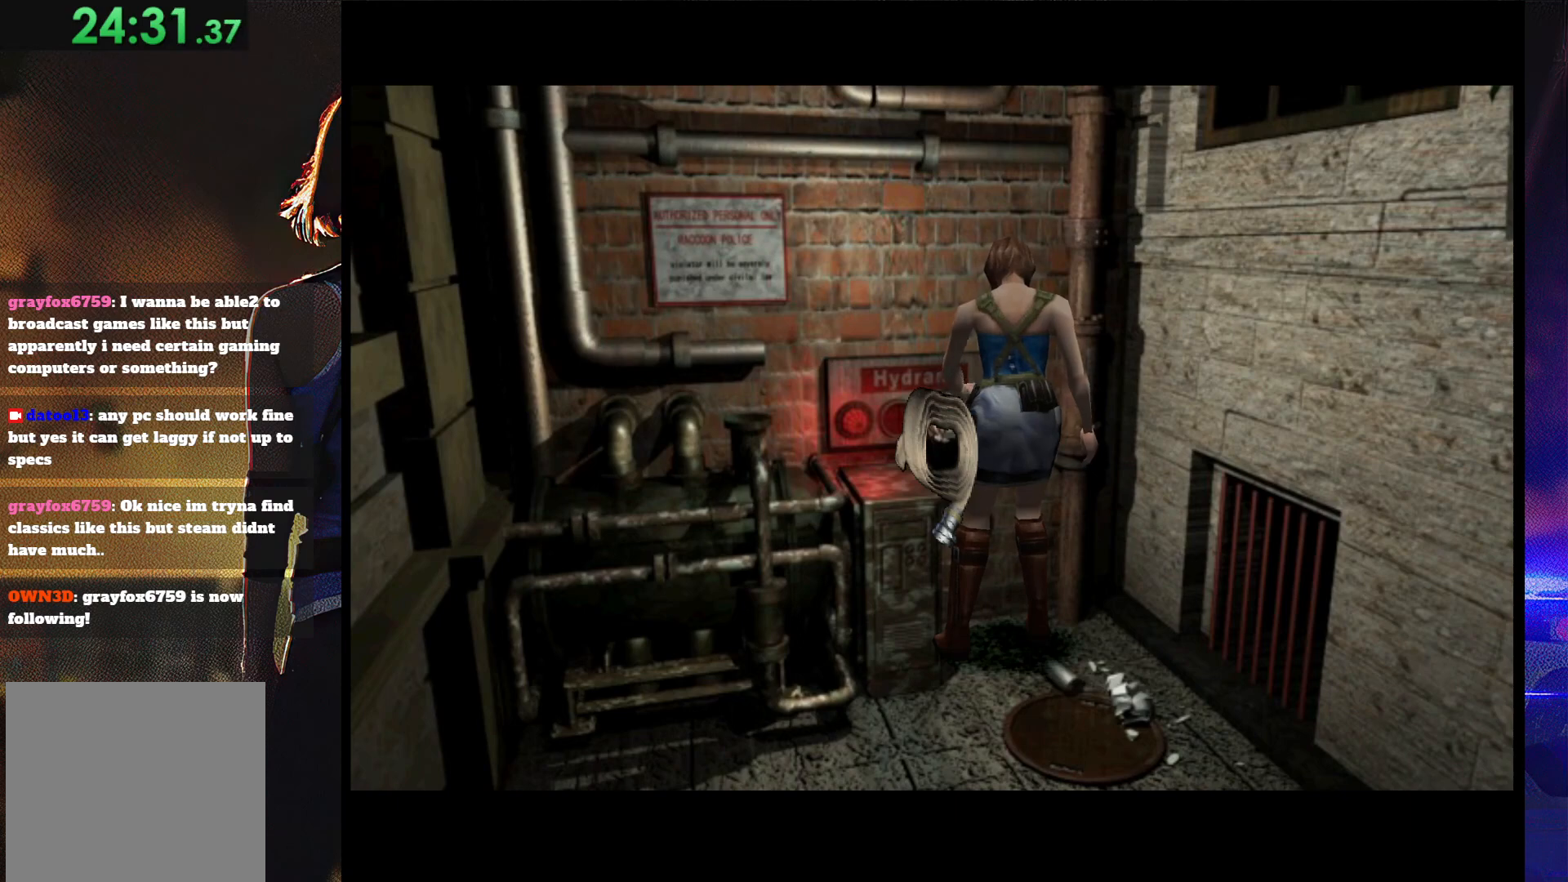
{"buttons": ["CROSS"], "button_events": [[67, "CROSS", "up"], [133, "CROSS", "down"], [233, "CROSS", "up"], [300, "CROSS", "down"], [400, "CROSS", "up"], [467, "CROSS", "down"]]}
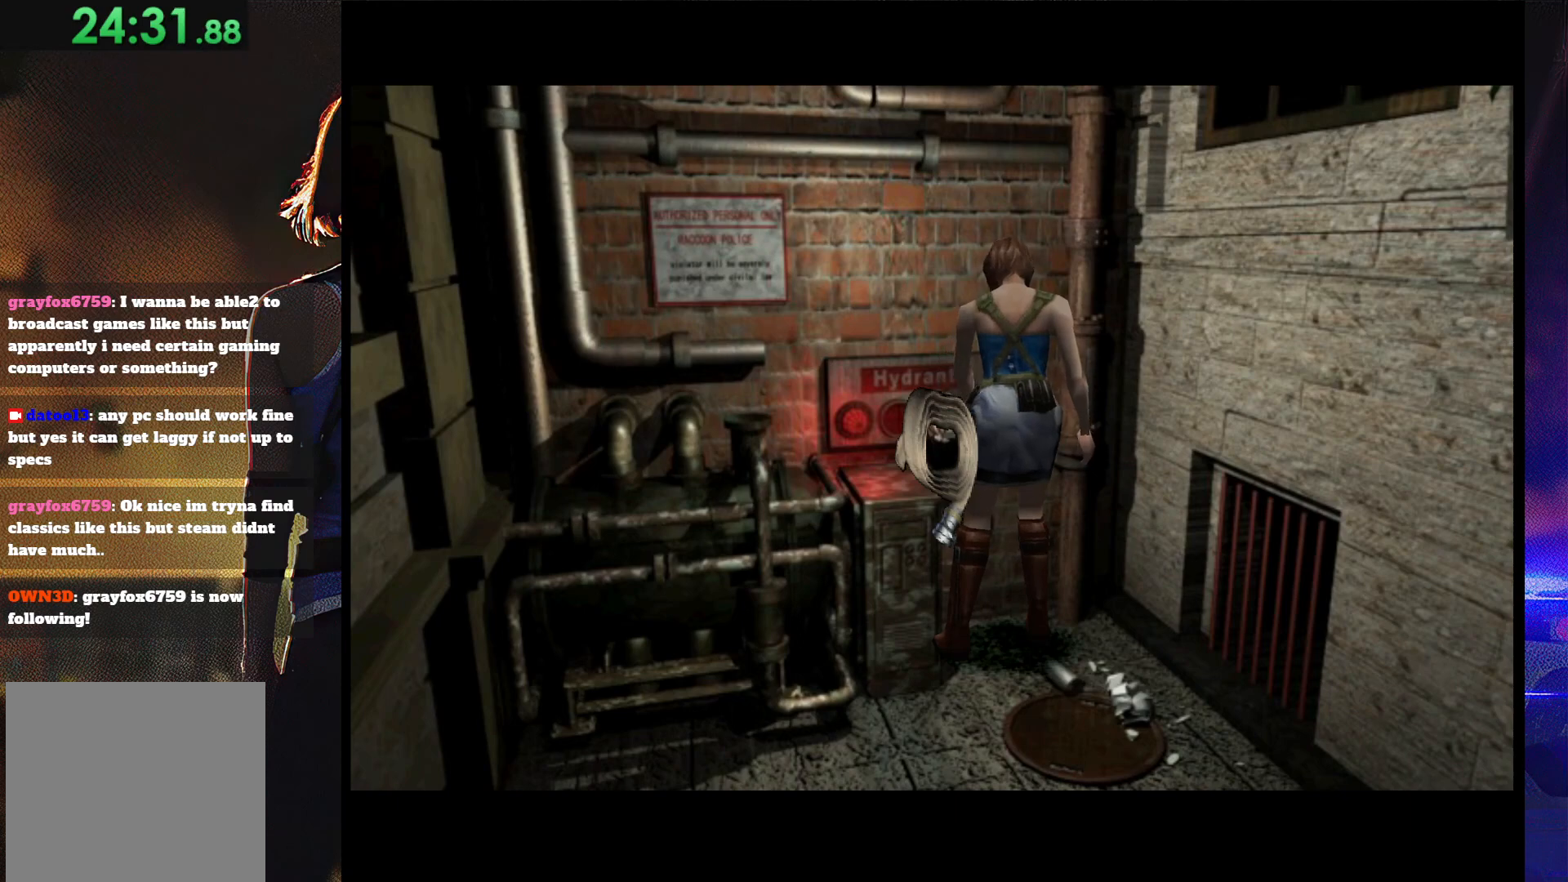
{"buttons": ["CROSS"], "button_events": [[67, "CROSS", "up"], [133, "CROSS", "down"], [233, "CROSS", "up"], [300, "CROSS", "down"], [367, "CROSS", "up"], [433, "CROSS", "down"]]}
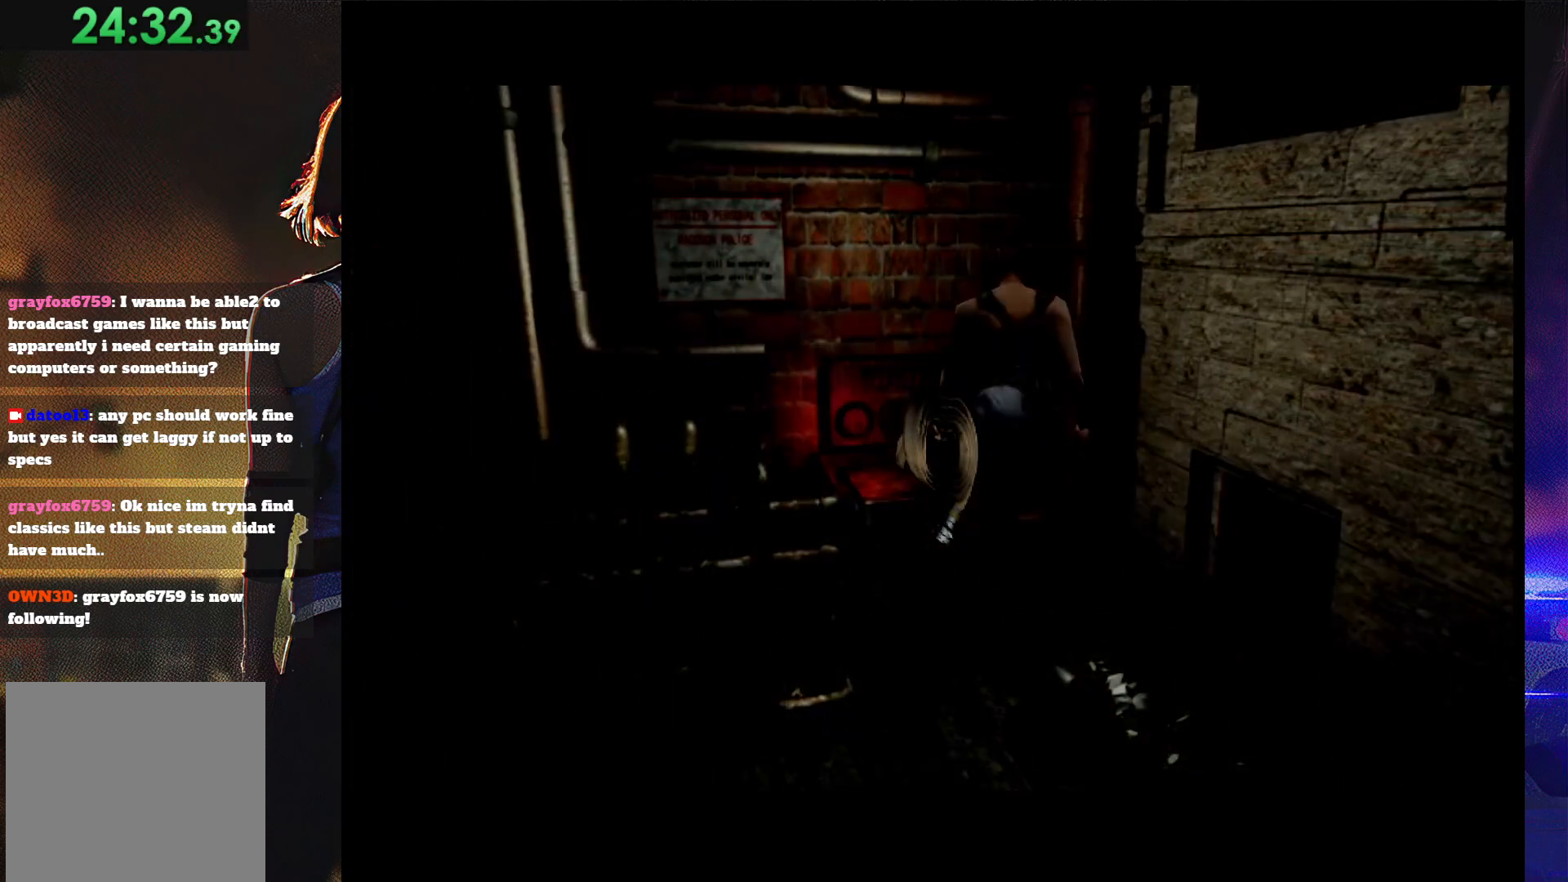
{"buttons": ["CROSS"], "button_events": [[33, "CROSS", "up"], [100, "CROSS", "down"], [200, "CROSS", "up"], [267, "CROSS", "down"]]}
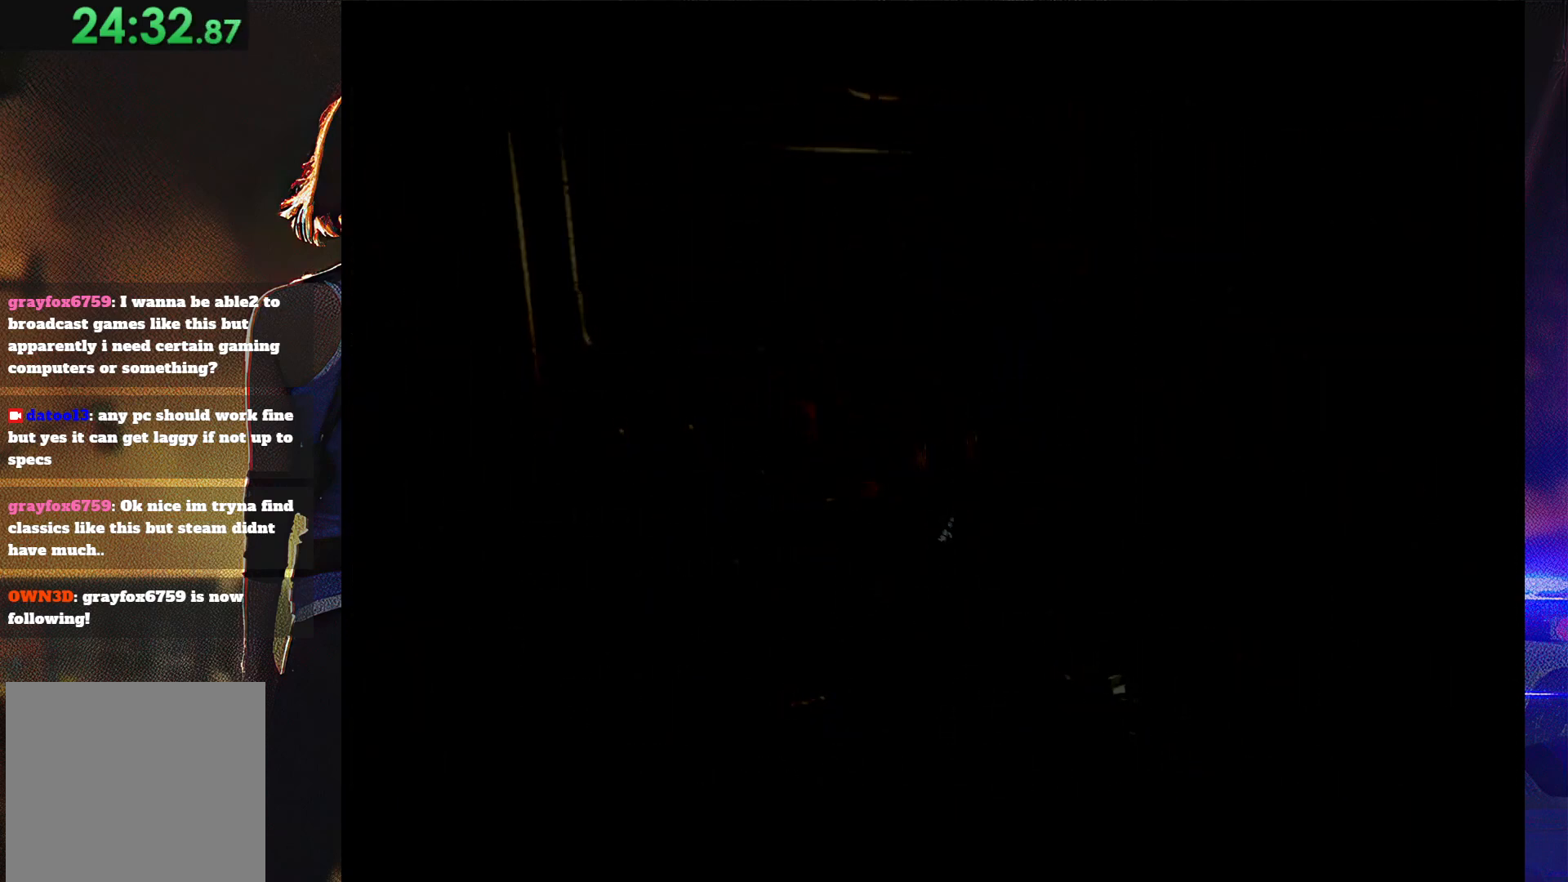
{"buttons": ["CROSS"], "button_events": [[33, "CROSS", "up"], [100, "CROSS", "down"], [200, "CROSS", "up"], [267, "CROSS", "down"], [367, "CROSS", "up"], [433, "CROSS", "down"]]}
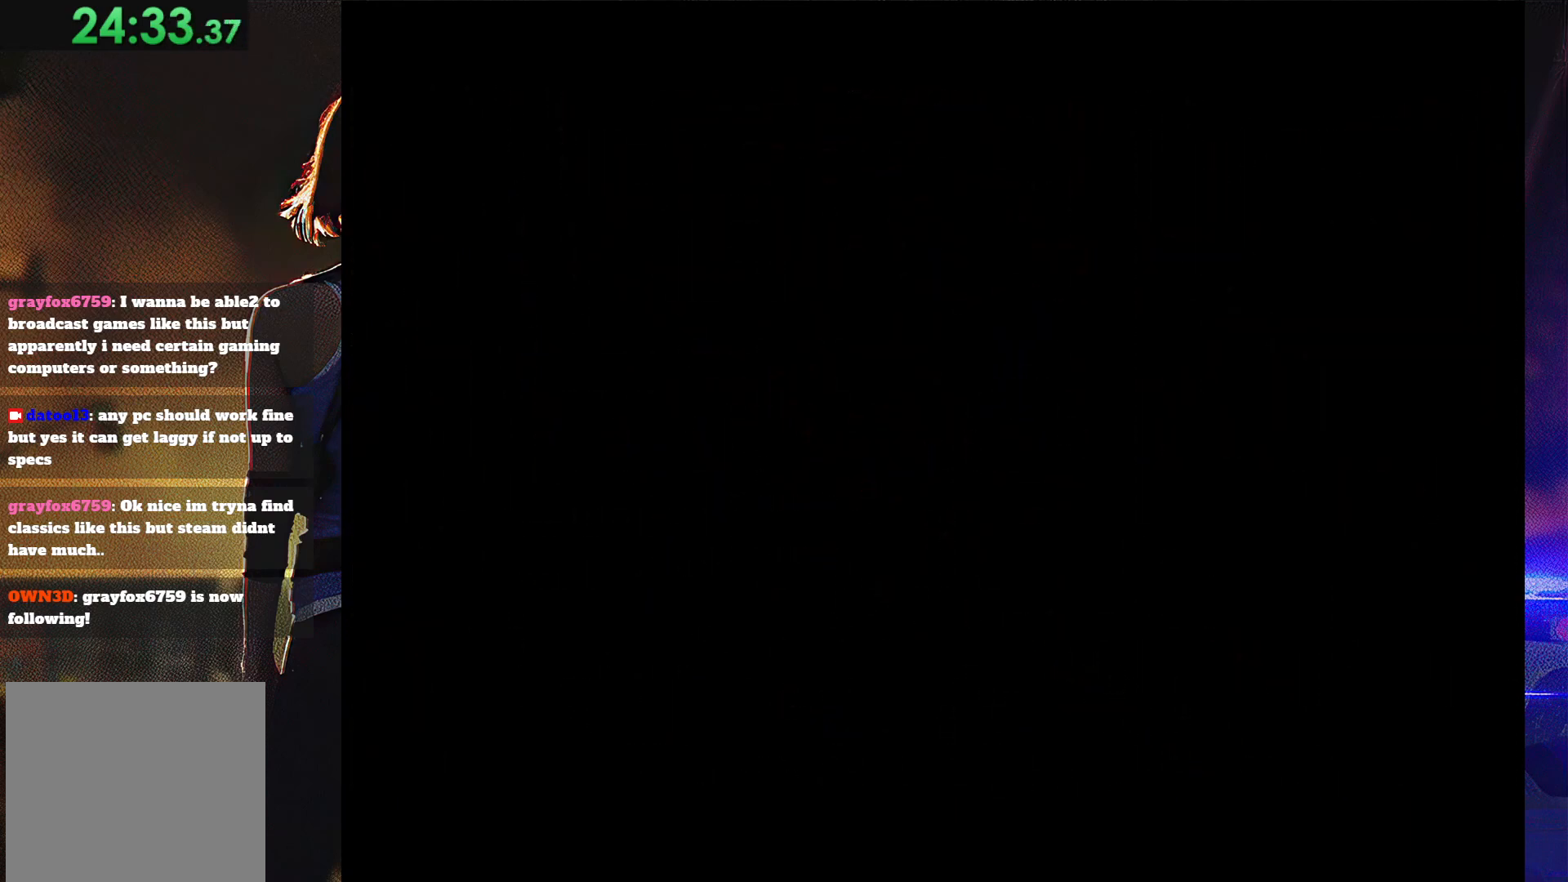
{"buttons": ["CROSS"], "button_events": [[33, "CROSS", "up"], [100, "CROSS", "down"], [200, "CROSS", "up"], [267, "CROSS", "down"]]}
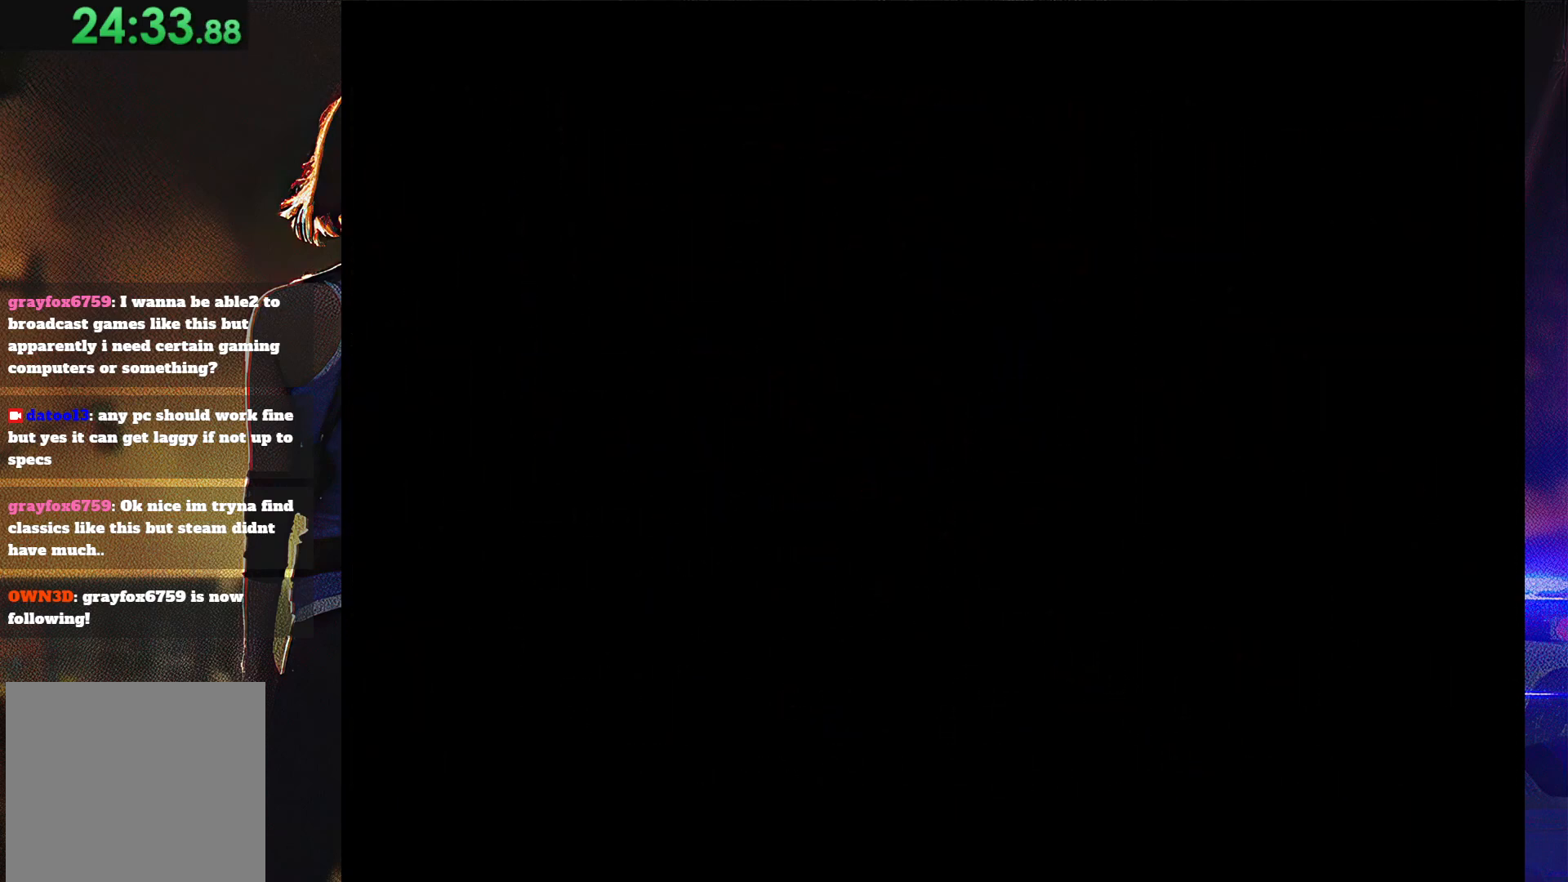
{"buttons": ["CROSS"], "button_events": []}
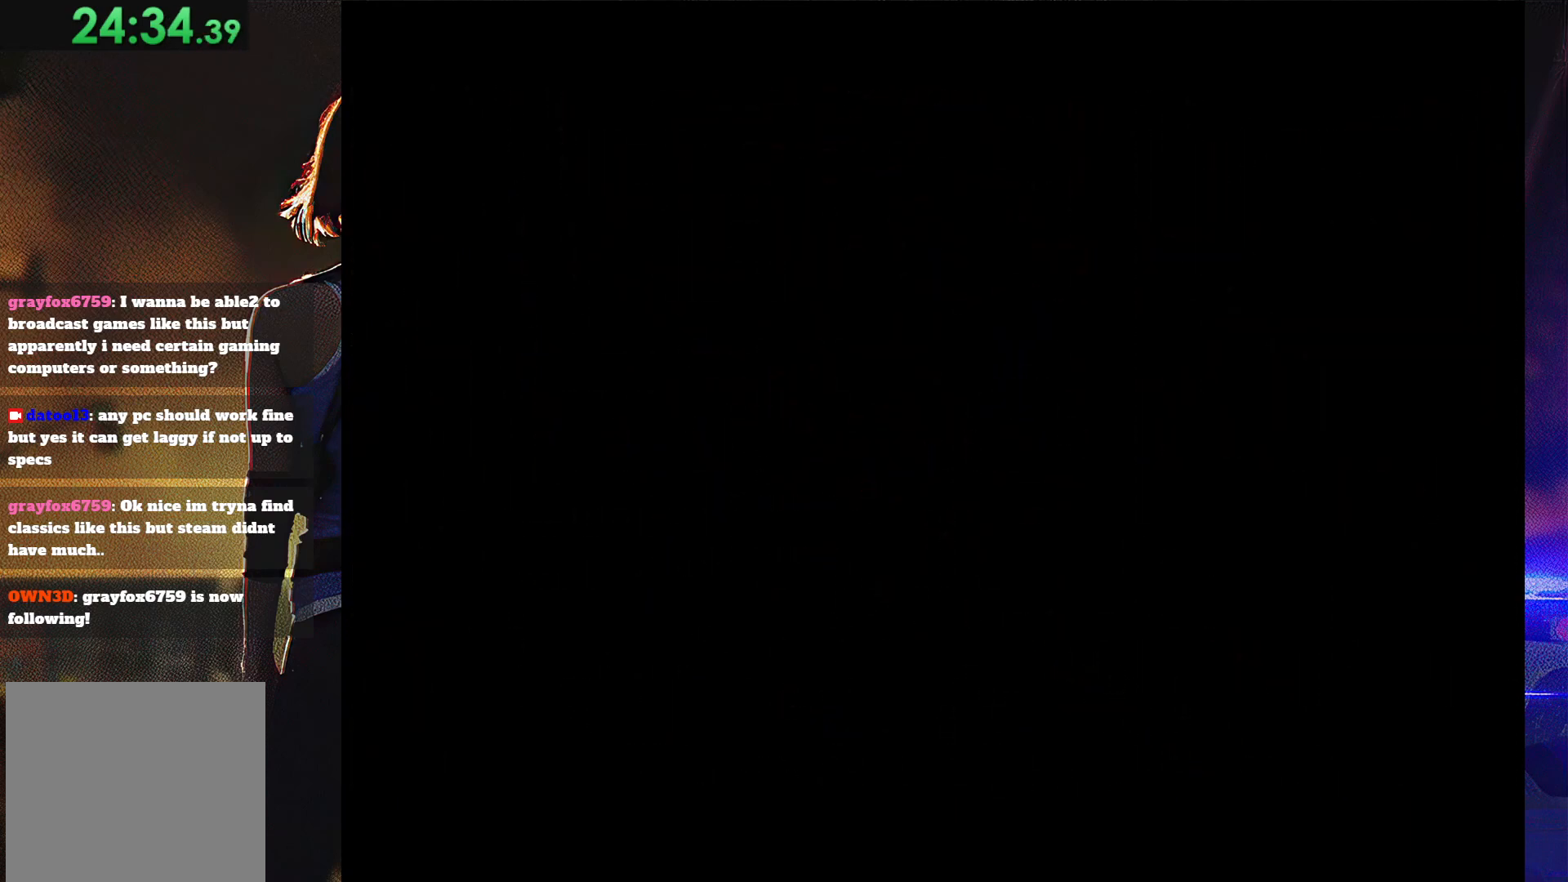
{"buttons": [], "button_events": [[433, "CROSS", "up"]]}
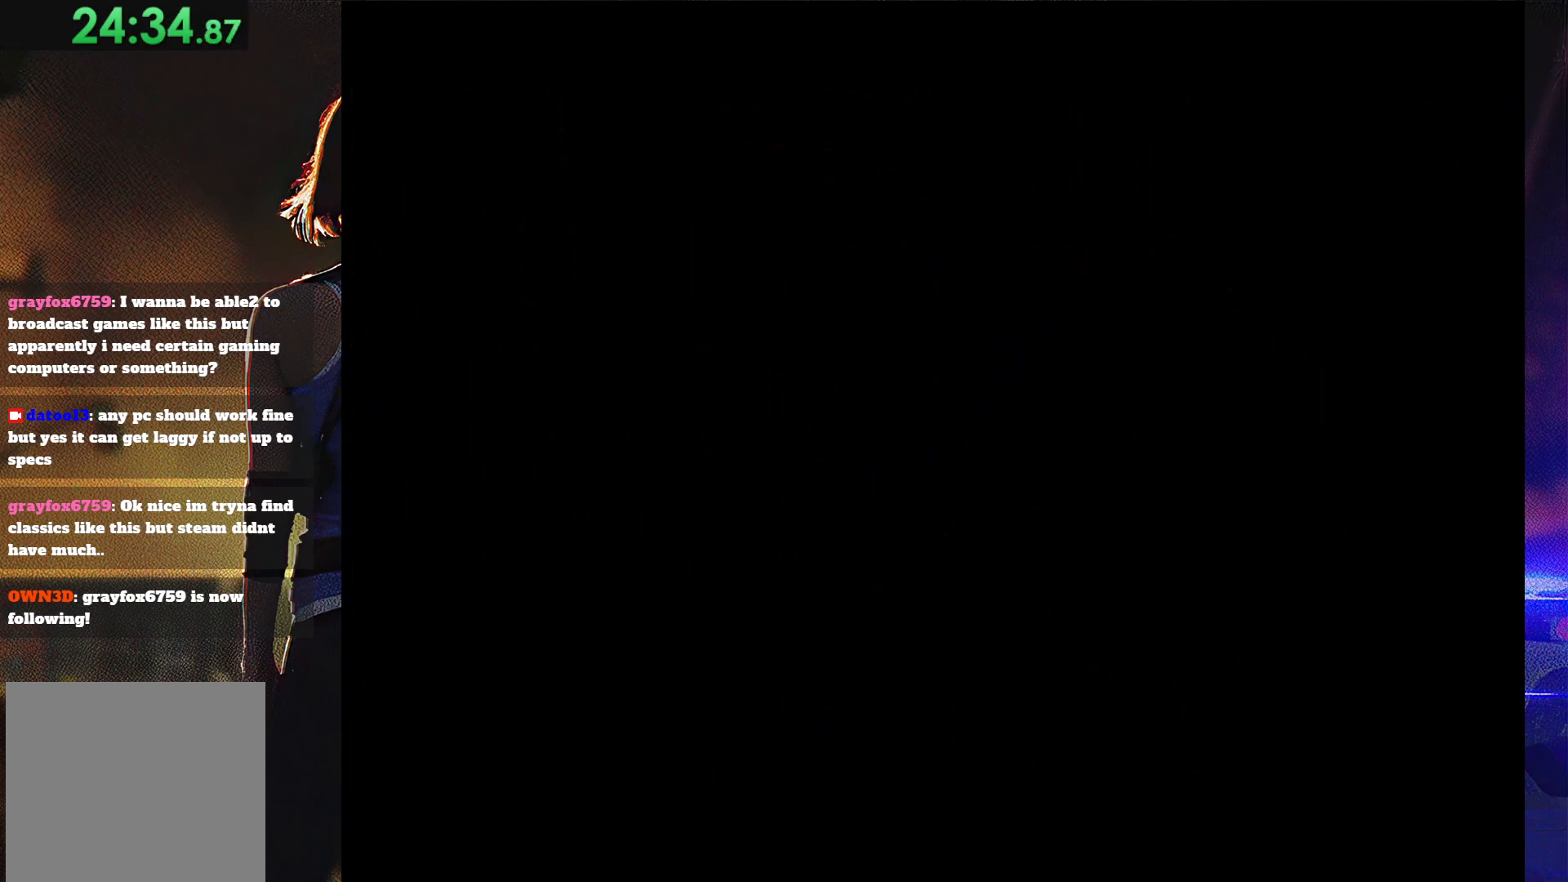
{"buttons": ["CROSS"], "button_events": [[33, "CROSS", "down"]]}